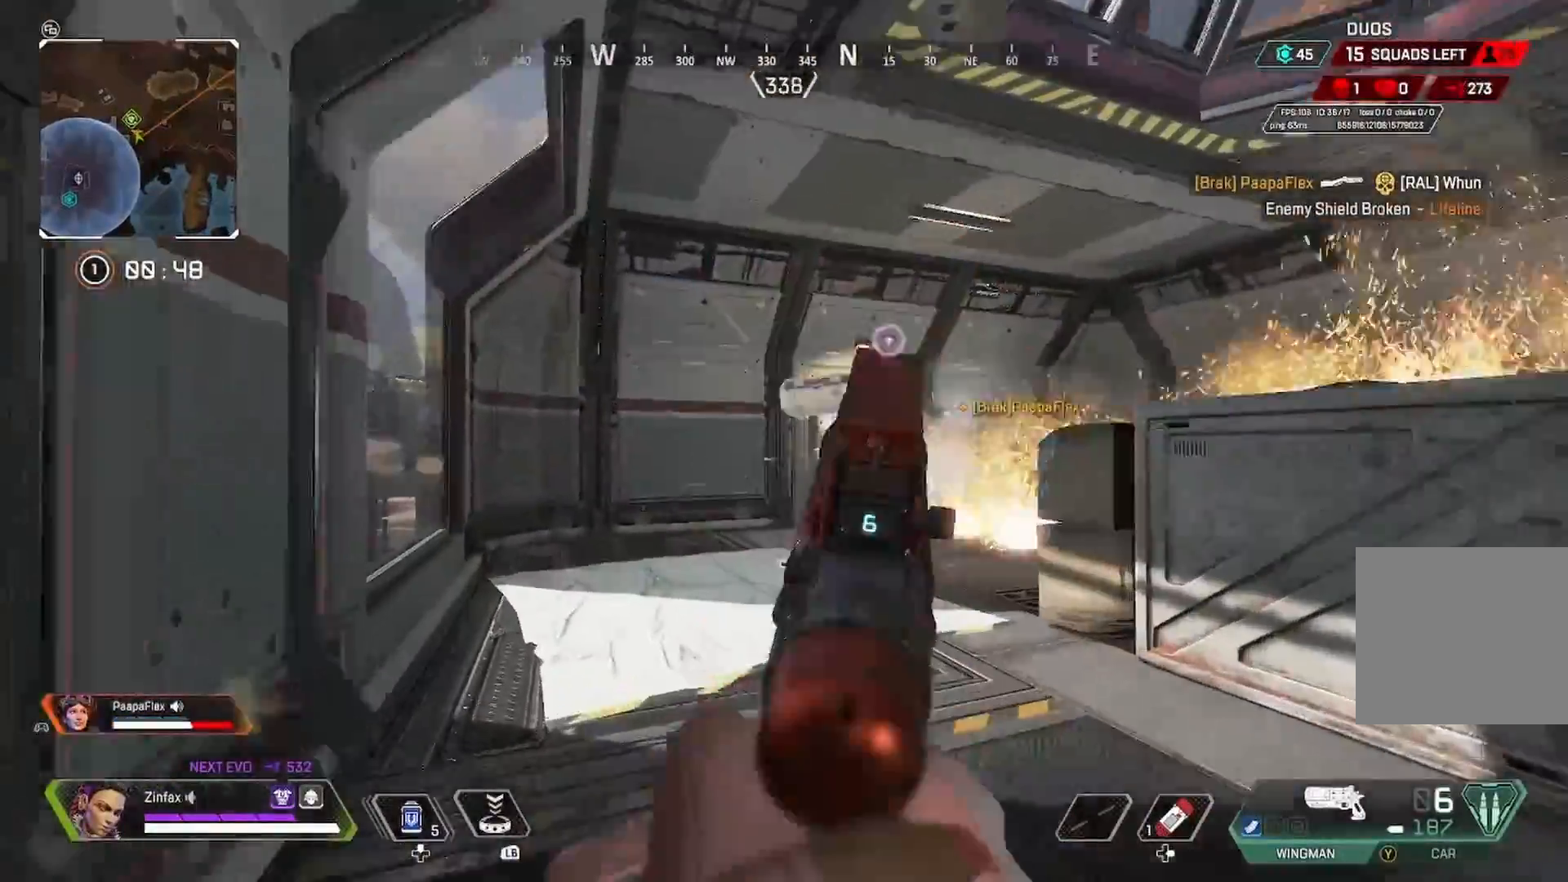
Gameplay with a controller (Xbox layout); each line is a JSON object with the inputs held at the frame after it. "events" lists button and stick changes between this image and that frame as [ms after this image, input, new state], when the widget could be followed in between.
{"buttons": [], "left_stick": "up-right", "right_stick": "right", "events": [[250, "L2", "up"], [250, "left_stick", "right"], [383, "L3", "down"], [383, "left_stick", "up-right"], [467, "L3", "up"]]}
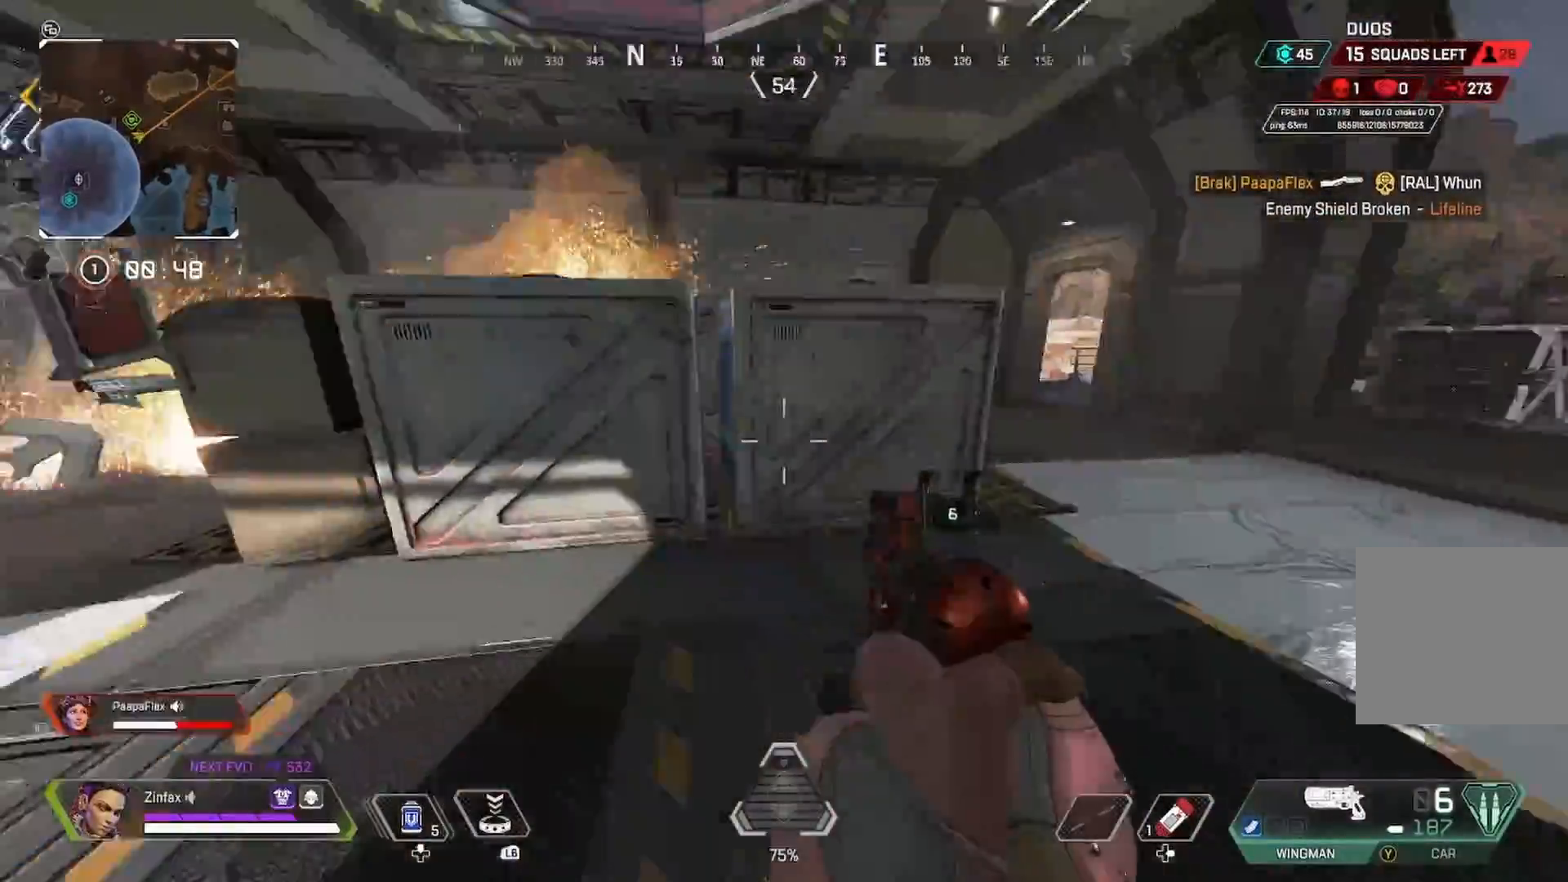
{"buttons": [], "left_stick": "up", "right_stick": "center", "events": [[67, "right_stick", "center"], [83, "left_stick", "up"], [117, "X", "down"], [217, "X", "up"], [367, "R3", "down"], [483, "R3", "up"]]}
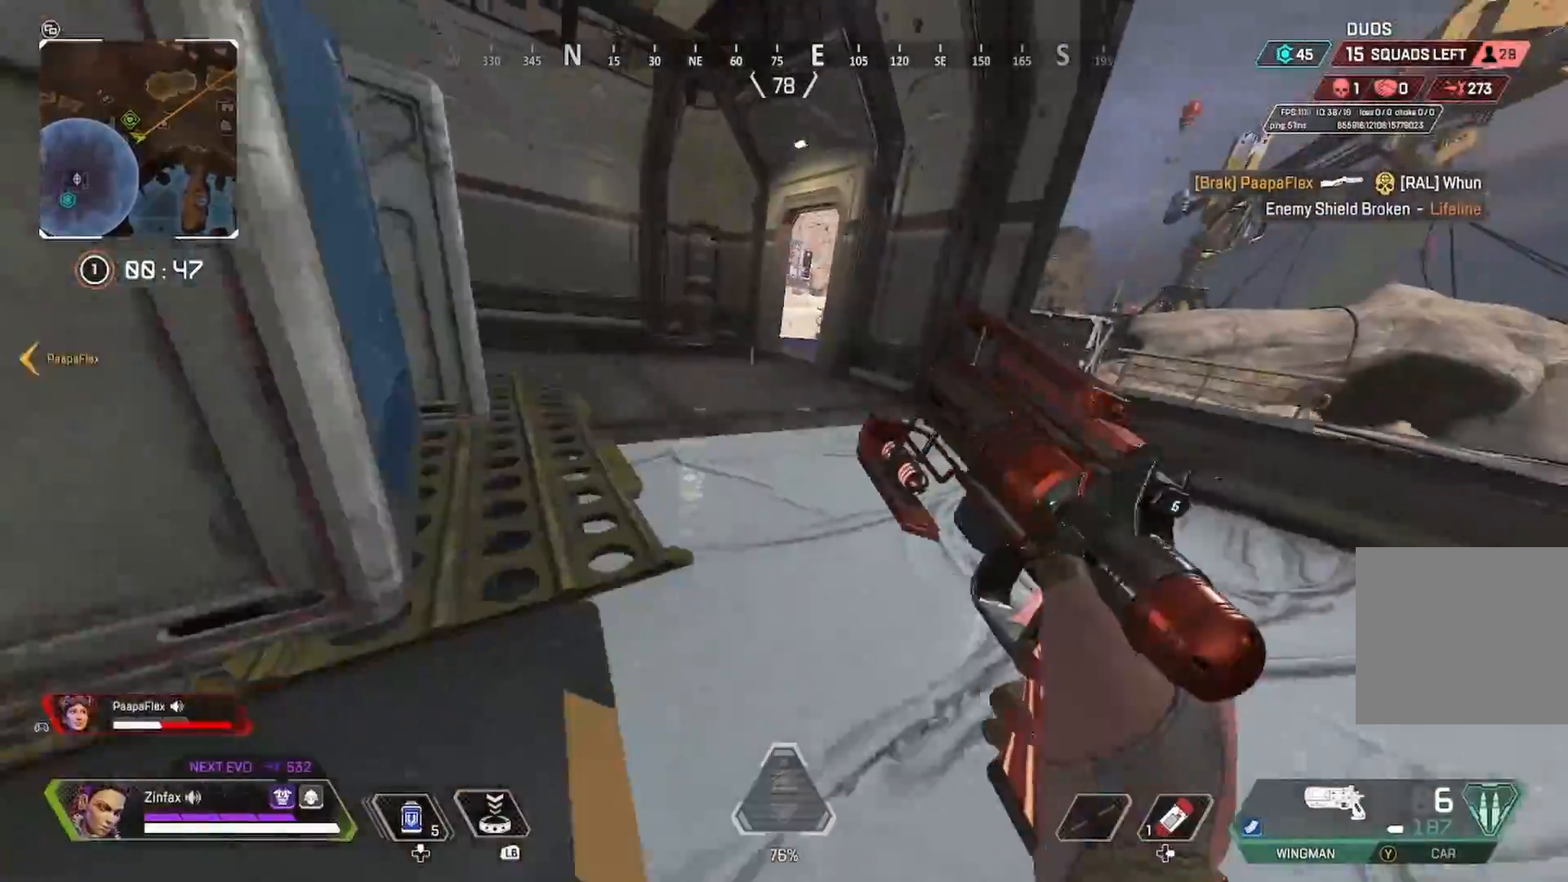
{"buttons": [], "left_stick": "up-left", "right_stick": "center", "events": [[133, "A", "down"], [150, "L3", "down"], [150, "left_stick", "up-left"], [217, "A", "up"], [283, "L3", "up"], [367, "right_stick", "down"], [500, "right_stick", "center"]]}
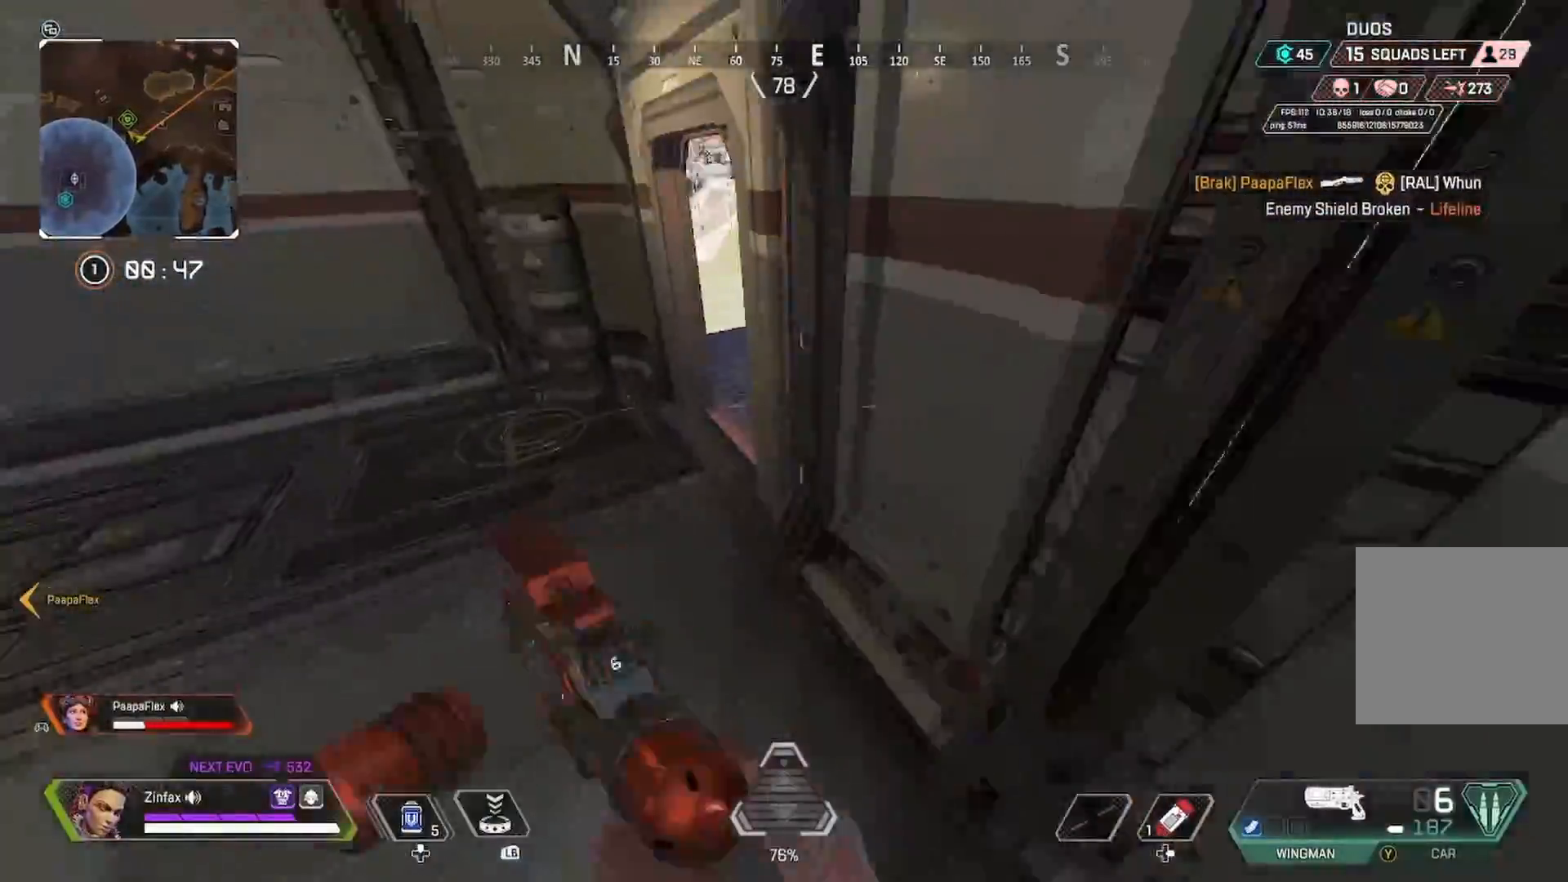
{"buttons": [], "left_stick": "up-right", "right_stick": "center", "events": [[200, "left_stick", "up"], [500, "left_stick", "up-right"]]}
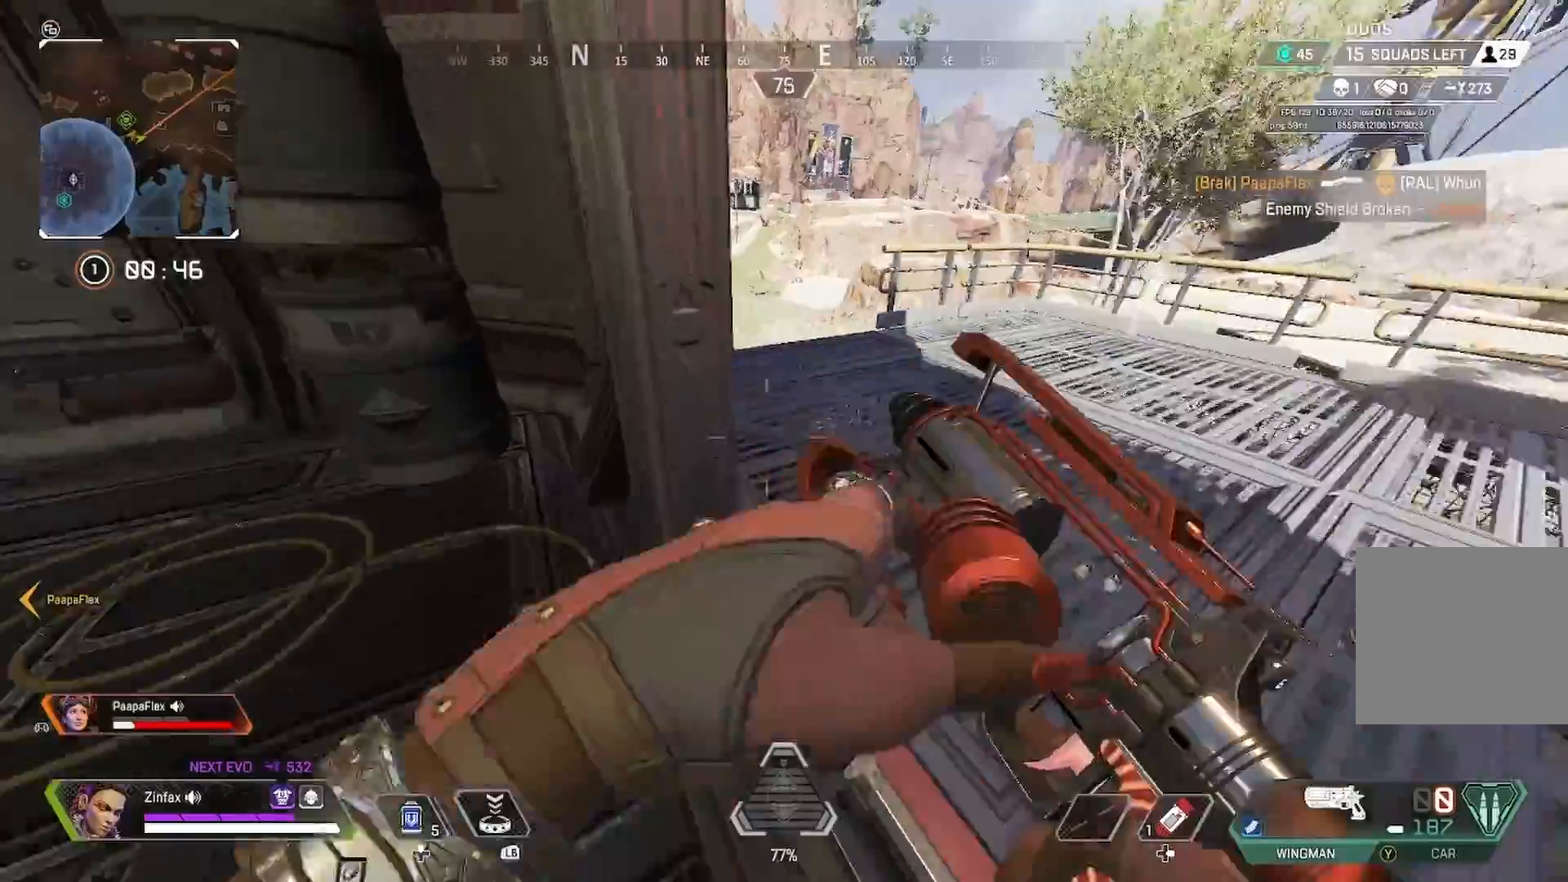
{"buttons": [], "left_stick": "up-right", "right_stick": "center", "events": [[17, "right_stick", "left"], [117, "right_stick", "center"], [250, "right_stick", "left"], [383, "right_stick", "center"]]}
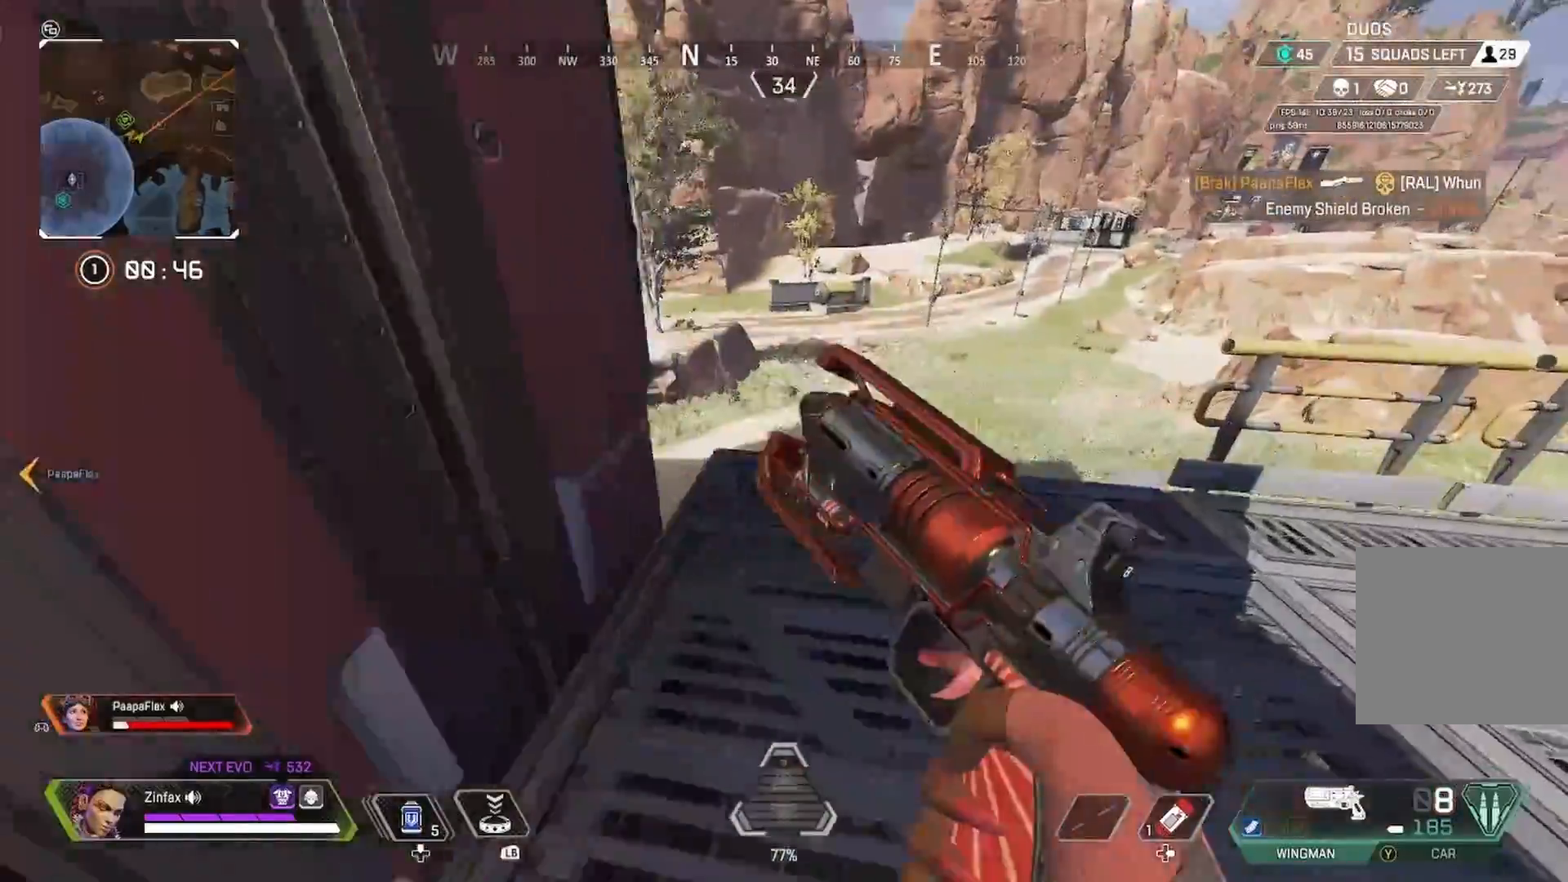
{"buttons": ["L2"], "left_stick": "up", "right_stick": "left", "events": [[167, "right_stick", "left"], [217, "L2", "down"], [283, "left_stick", "up"]]}
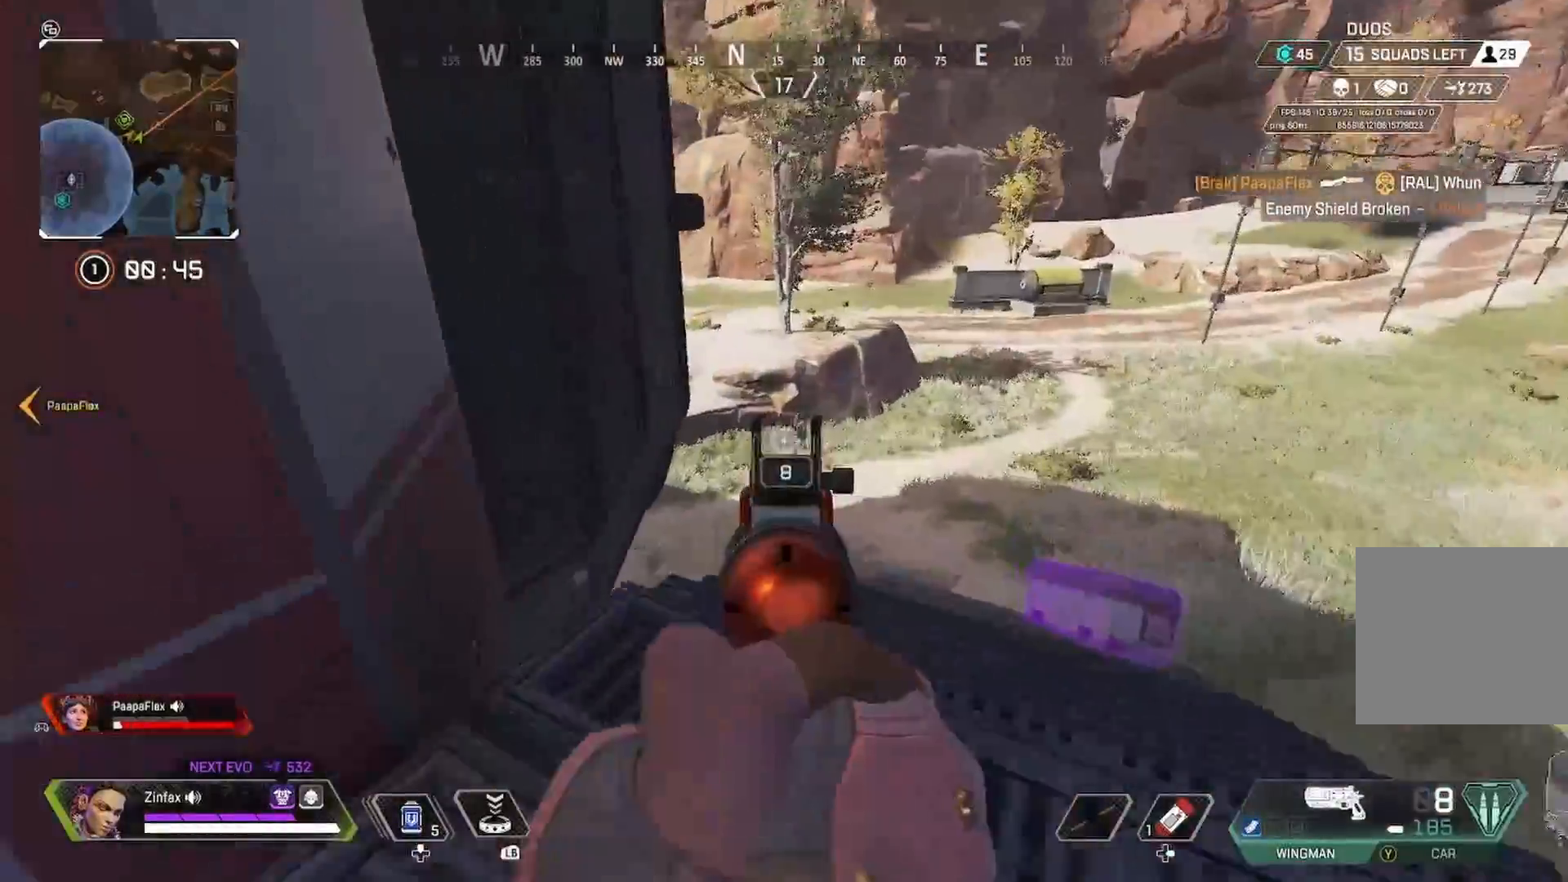
{"buttons": ["L2"], "left_stick": "down-left", "right_stick": "center", "events": [[33, "R2", "down"], [83, "right_stick", "center"], [100, "left_stick", "right"], [167, "R2", "up"], [283, "left_stick", "down-right"], [333, "right_stick", "right"], [383, "R2", "down"], [433, "left_stick", "down-left"], [433, "right_stick", "center"], [500, "R2", "up"]]}
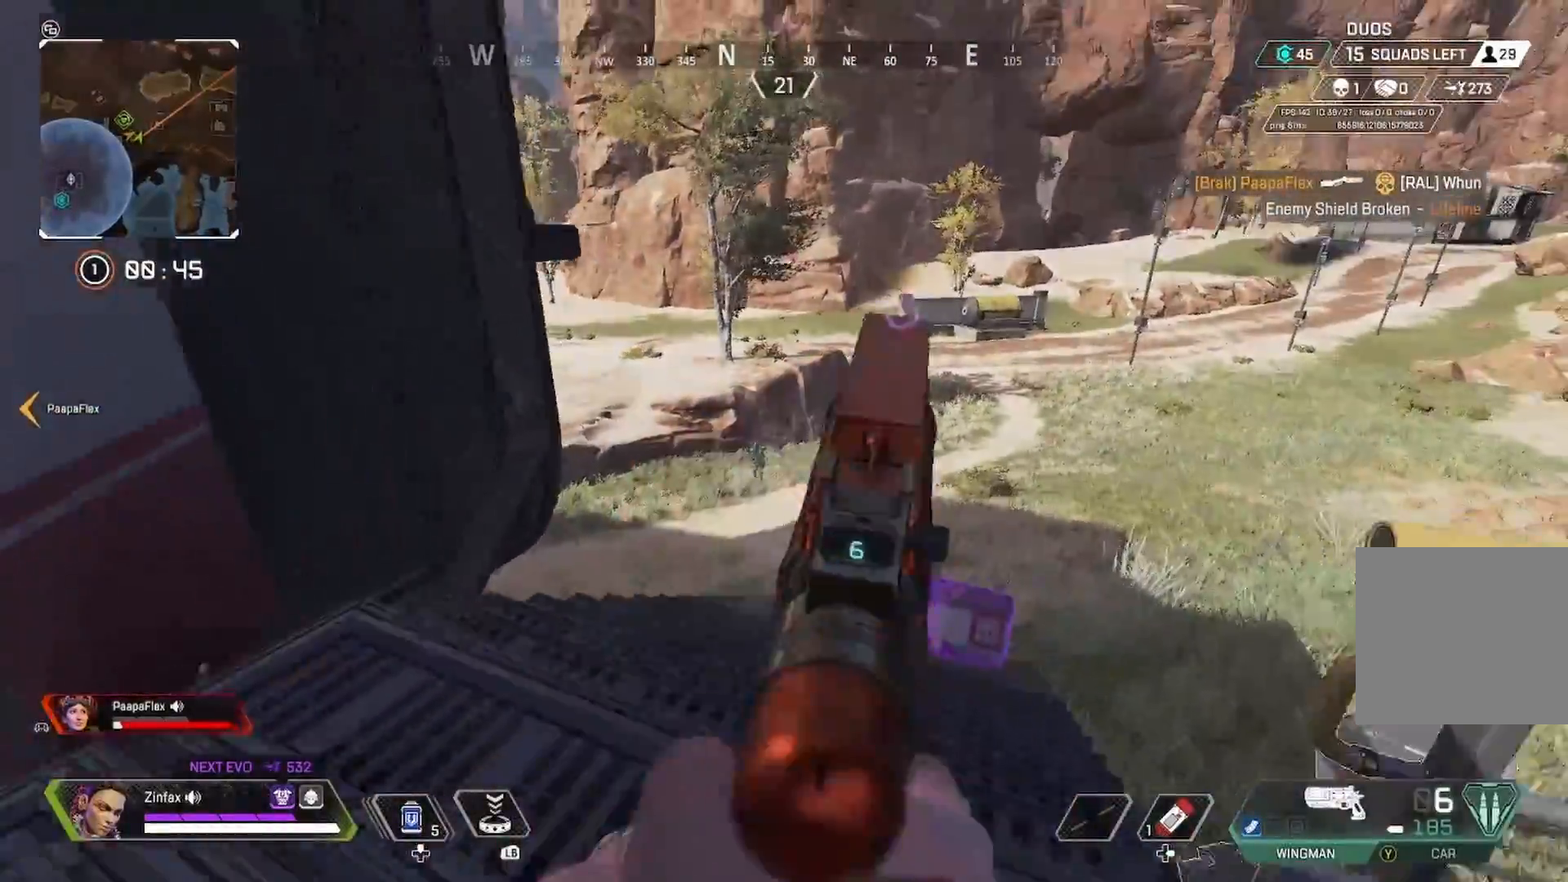
{"buttons": ["L2"], "left_stick": "right", "right_stick": "center", "events": [[133, "left_stick", "left"], [217, "right_stick", "left"], [283, "R2", "down"], [283, "left_stick", "right"], [317, "right_stick", "center"], [367, "right_stick", "right"], [383, "R2", "up"], [450, "right_stick", "center"]]}
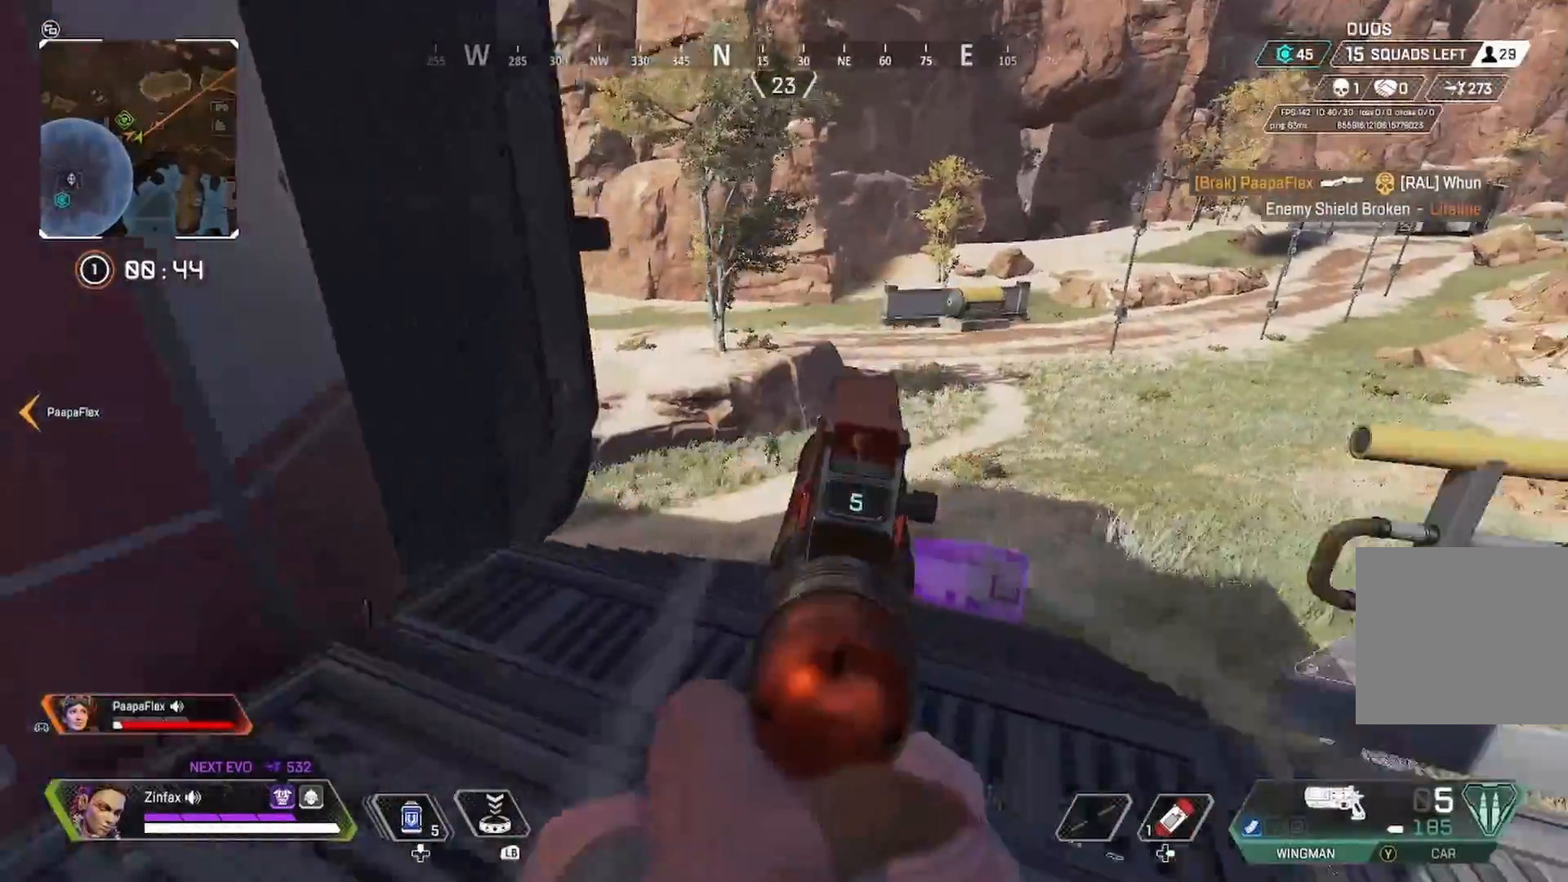
{"buttons": ["L2", "R2"], "left_stick": "left", "right_stick": "right", "events": [[133, "right_stick", "left"], [200, "R2", "down"], [217, "left_stick", "down-left"], [267, "right_stick", "center"], [317, "R2", "up"], [317, "left_stick", "left"], [417, "right_stick", "right"], [500, "R2", "down"]]}
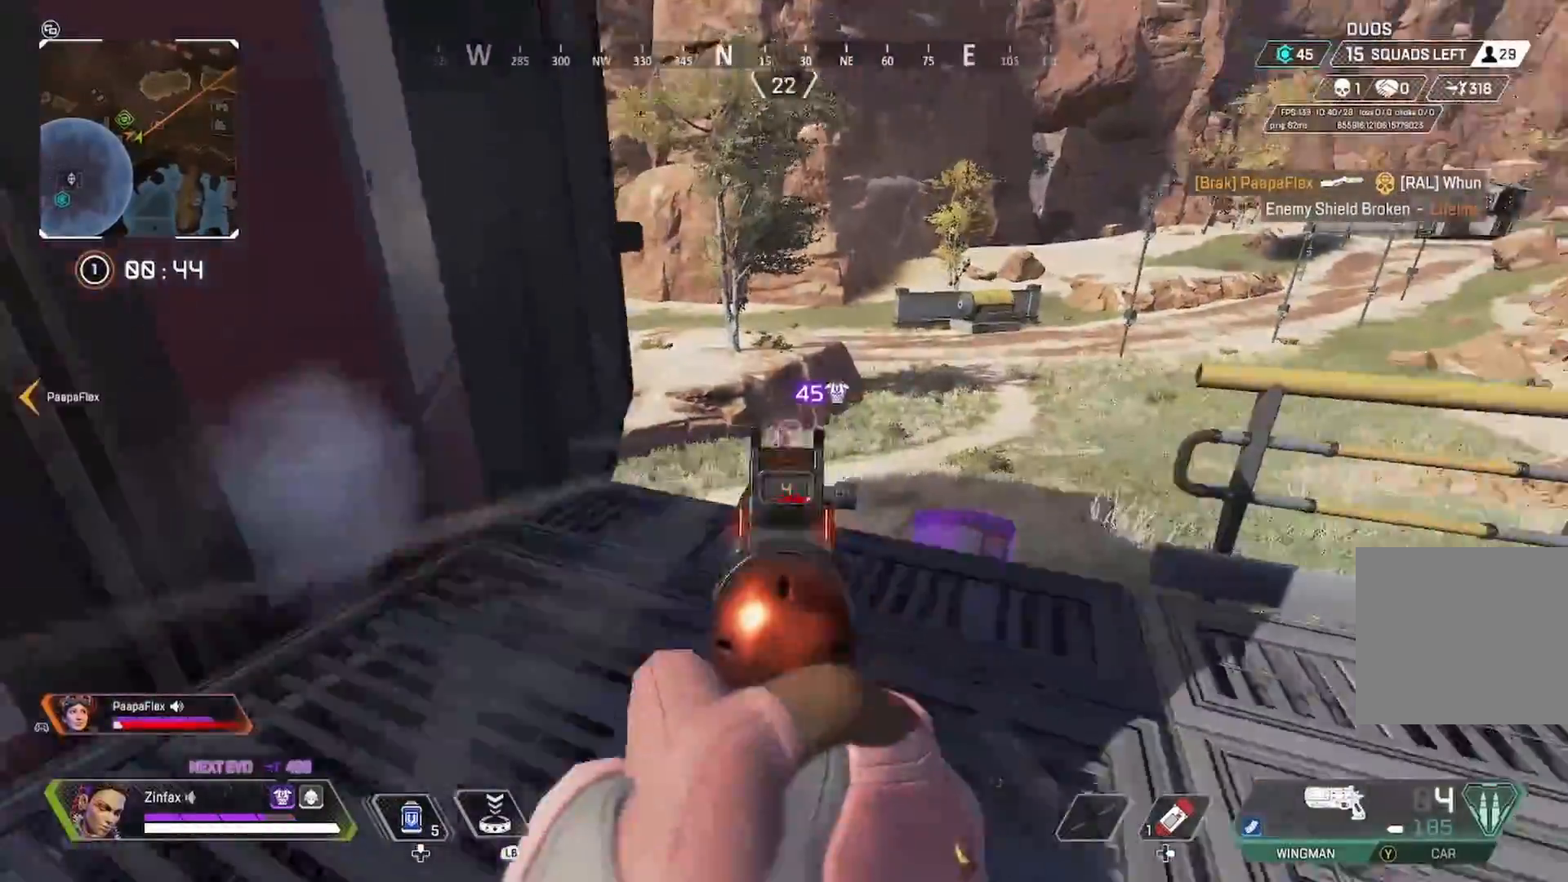
{"buttons": ["L2"], "left_stick": "right", "right_stick": "center", "events": [[50, "right_stick", "center"], [150, "R2", "up"], [167, "right_stick", "down-right"], [300, "right_stick", "center"], [367, "left_stick", "right"], [367, "right_stick", "left"], [400, "R2", "down"], [483, "right_stick", "center"], [500, "R2", "up"]]}
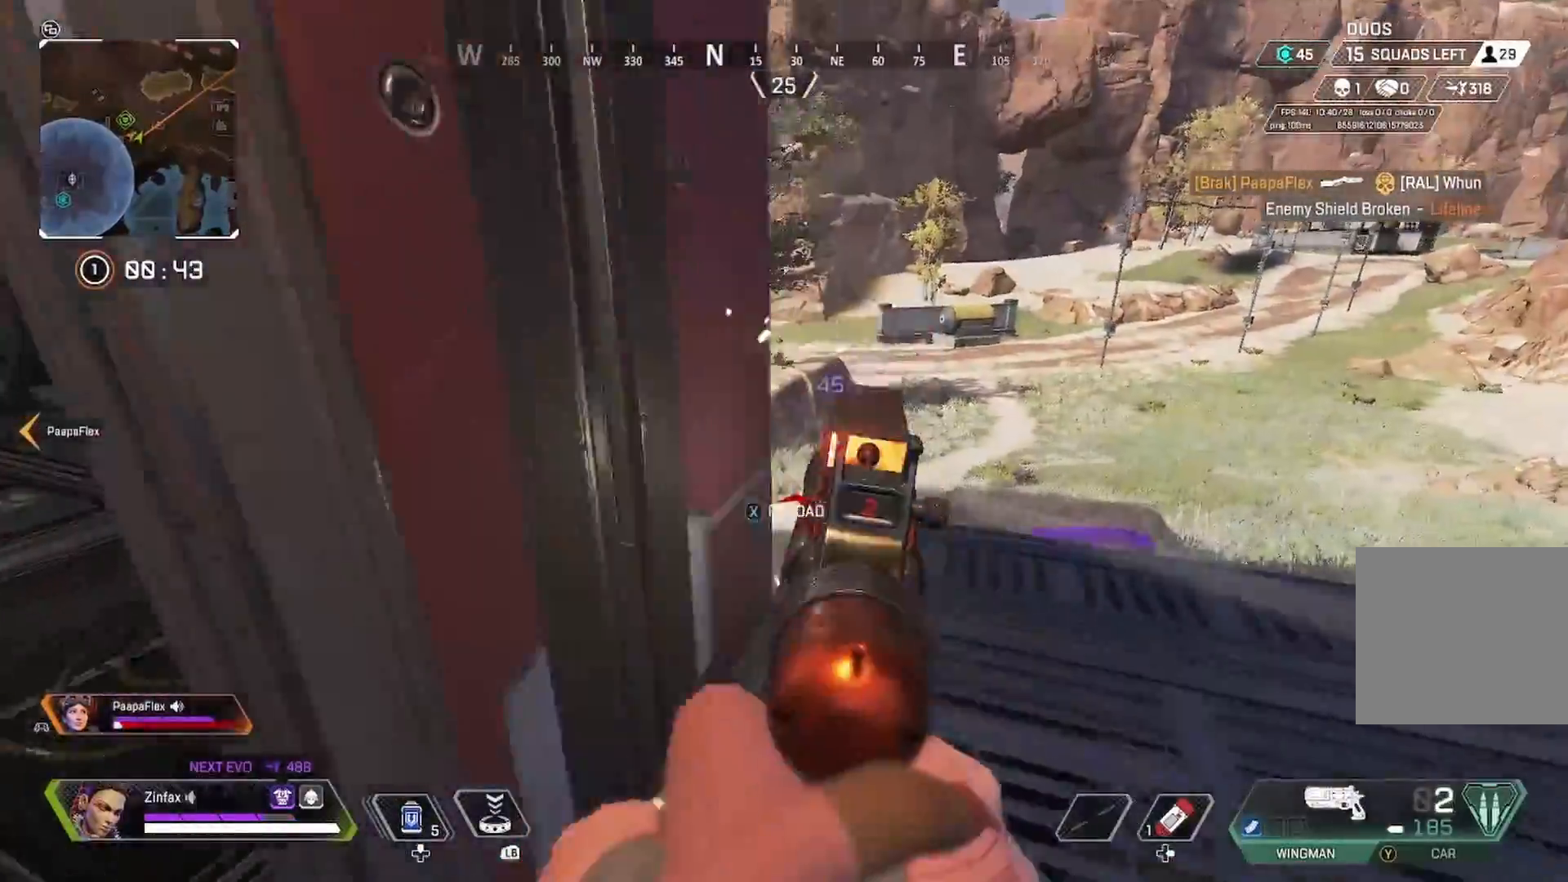
{"buttons": [], "left_stick": "right", "right_stick": "center", "events": [[83, "right_stick", "down-right"], [133, "right_stick", "center"], [250, "R2", "down"], [333, "right_stick", "left"], [383, "L2", "up"], [383, "R2", "up"], [383, "right_stick", "center"]]}
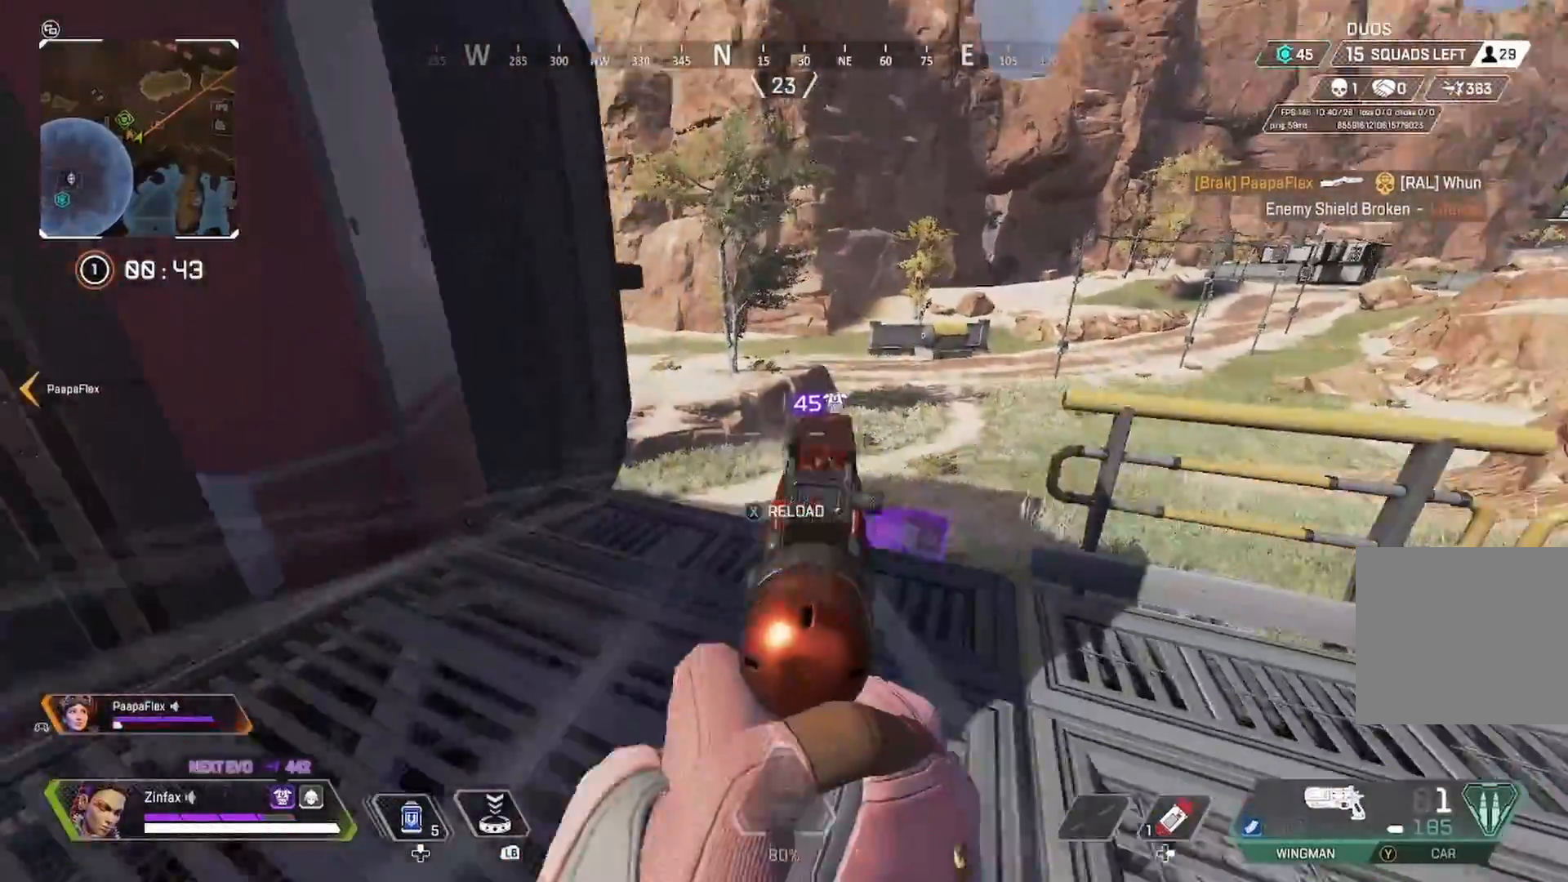
{"buttons": [], "left_stick": "left", "right_stick": "center", "events": [[83, "Y", "down"], [200, "Y", "up"], [283, "R3", "down"], [383, "left_stick", "left"], [400, "R3", "up"]]}
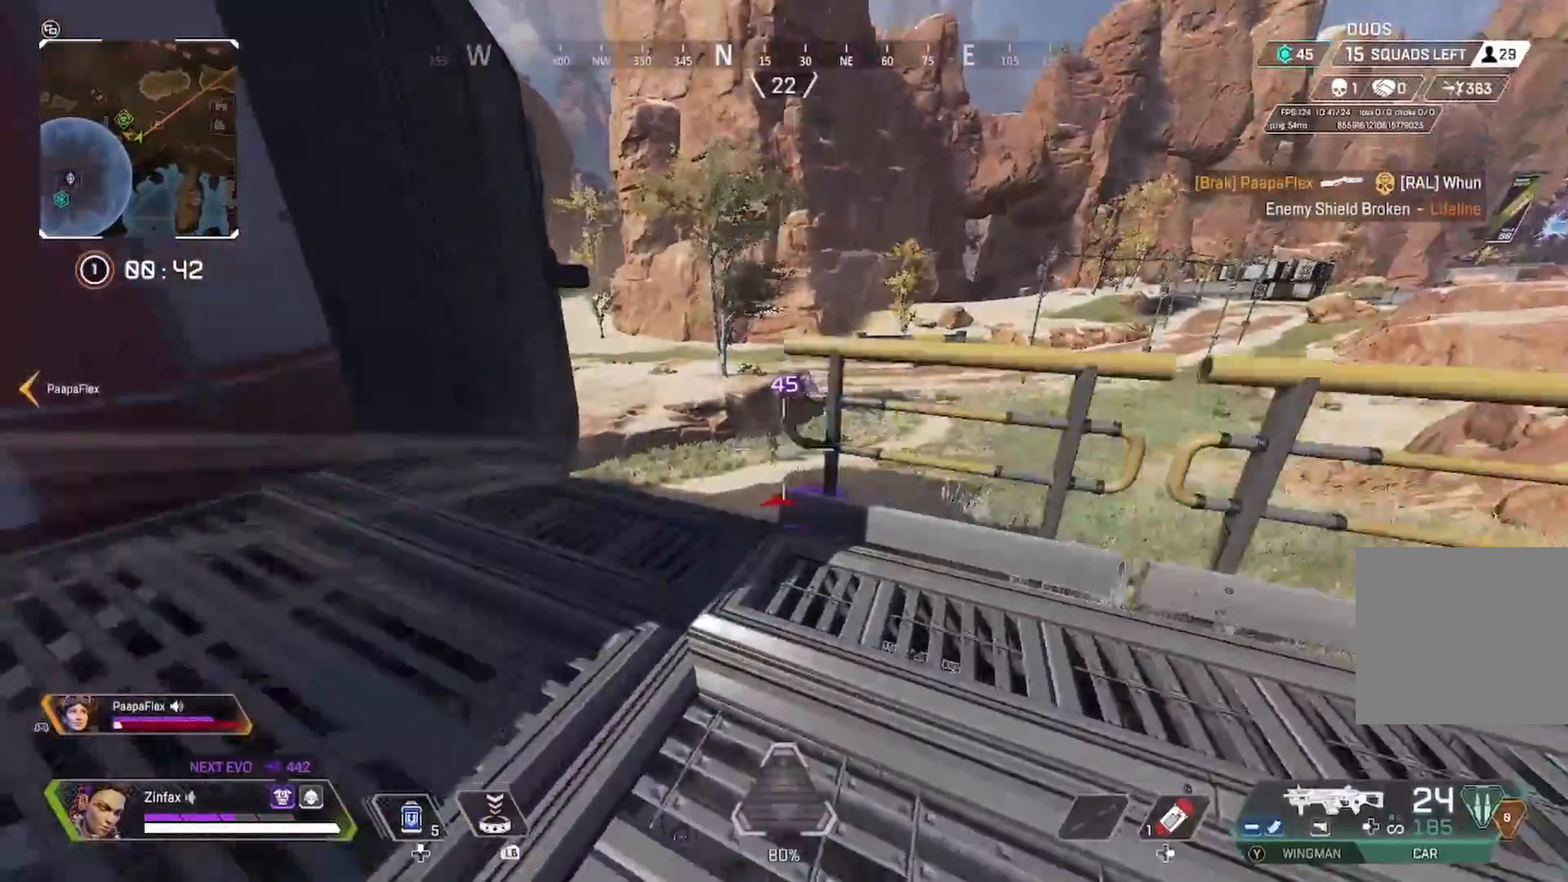
{"buttons": ["L2", "R2"], "left_stick": "up-left", "right_stick": "right", "events": [[17, "R3", "down"], [50, "left_stick", "up-left"], [117, "L2", "down"], [117, "R3", "up"], [450, "R2", "down"], [450, "right_stick", "right"]]}
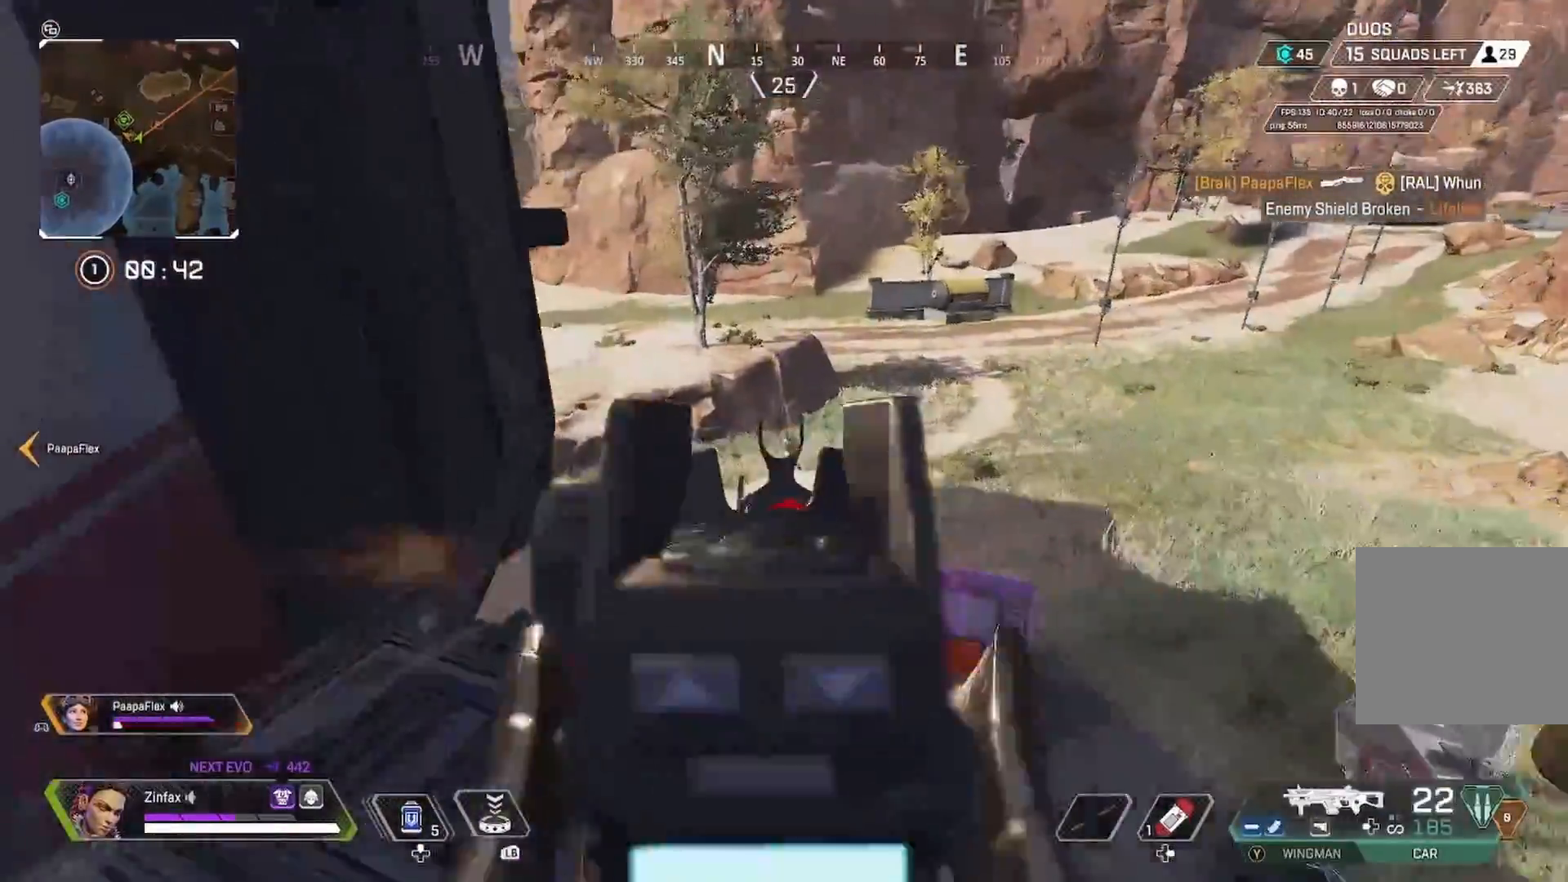
{"buttons": ["L2", "R2"], "left_stick": "right", "right_stick": "down-right", "events": [[17, "right_stick", "down-right"], [117, "right_stick", "down"], [200, "left_stick", "center"], [300, "right_stick", "down-left"], [400, "left_stick", "right"], [500, "right_stick", "down-right"]]}
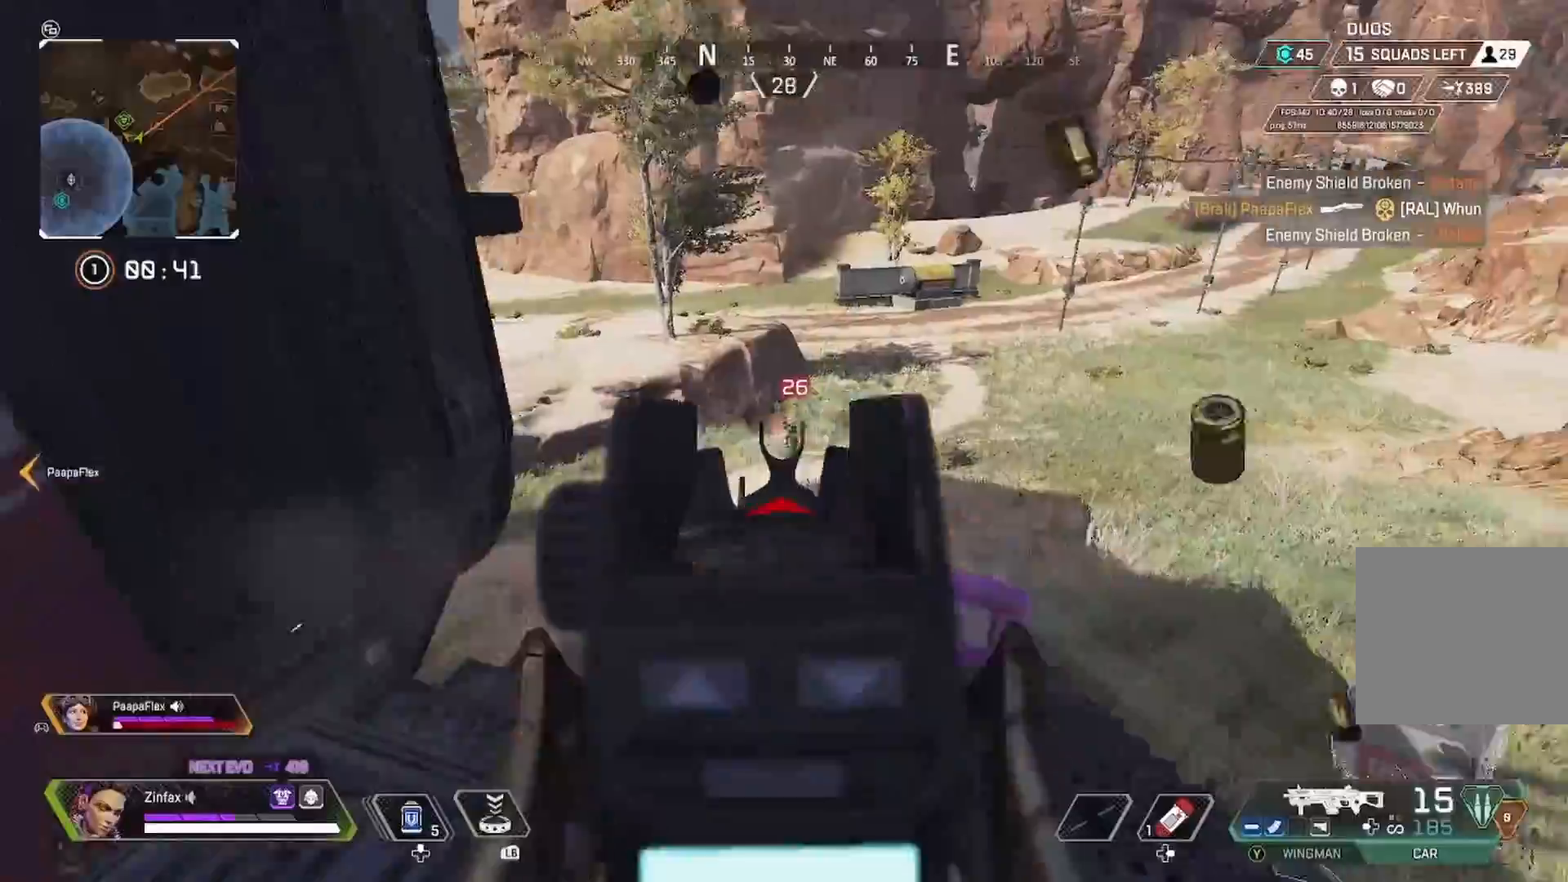
{"buttons": ["L2", "R2"], "left_stick": "center", "right_stick": "center", "events": [[33, "left_stick", "left"], [83, "right_stick", "right"], [267, "right_stick", "center"], [500, "left_stick", "center"]]}
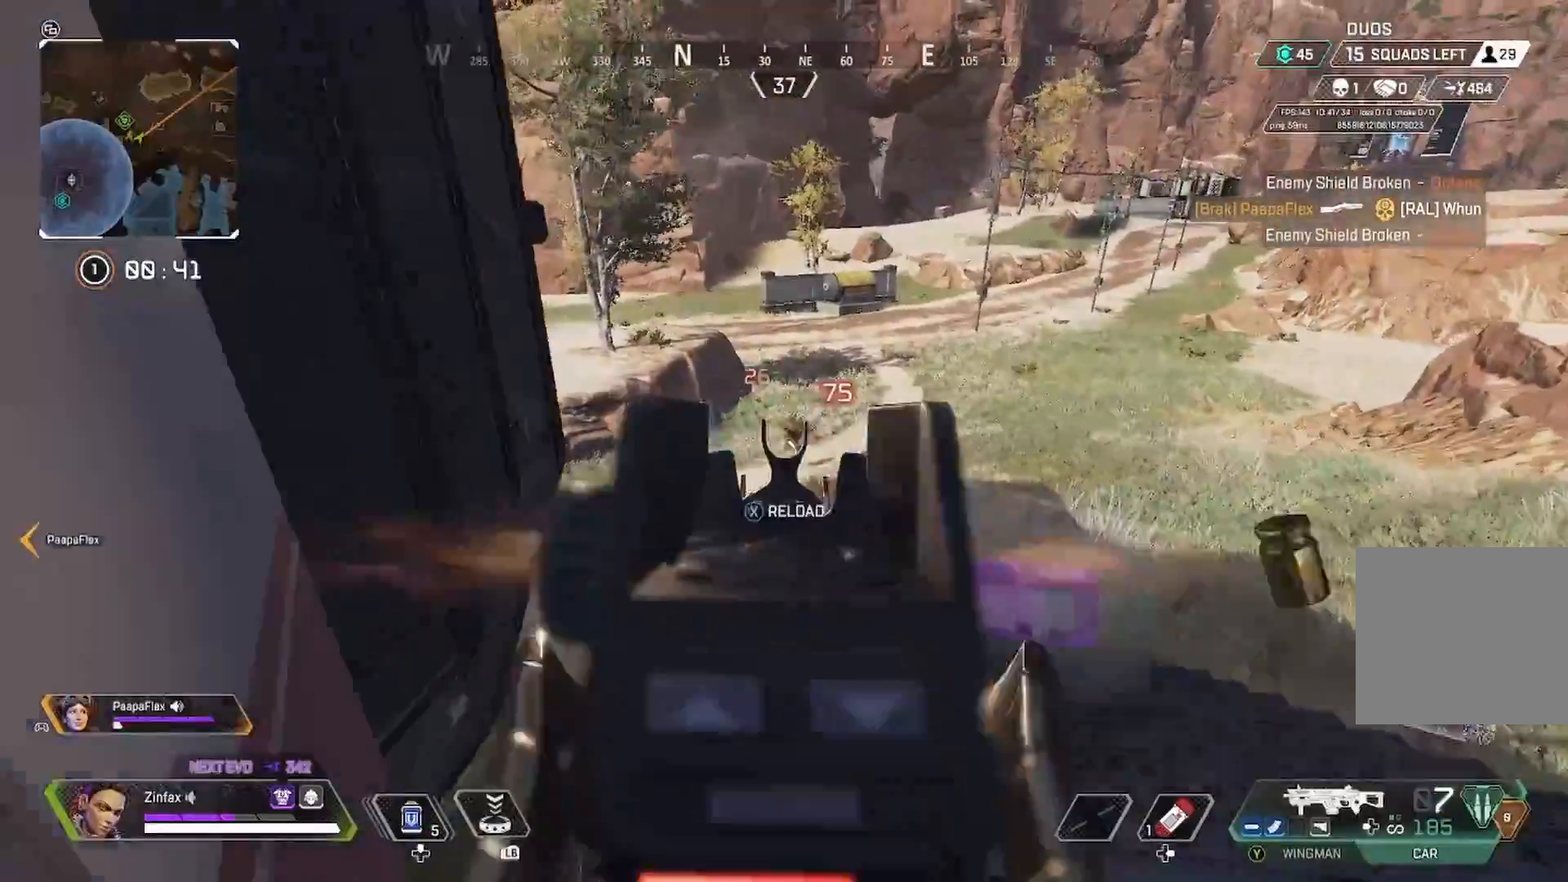
{"buttons": ["X"], "left_stick": "down", "right_stick": "center", "events": [[17, "right_stick", "down-right"], [33, "left_stick", "down-right"], [67, "right_stick", "center"], [233, "right_stick", "left"], [383, "L2", "up"], [383, "R2", "up"], [383, "right_stick", "center"], [467, "left_stick", "down"], [483, "X", "down"]]}
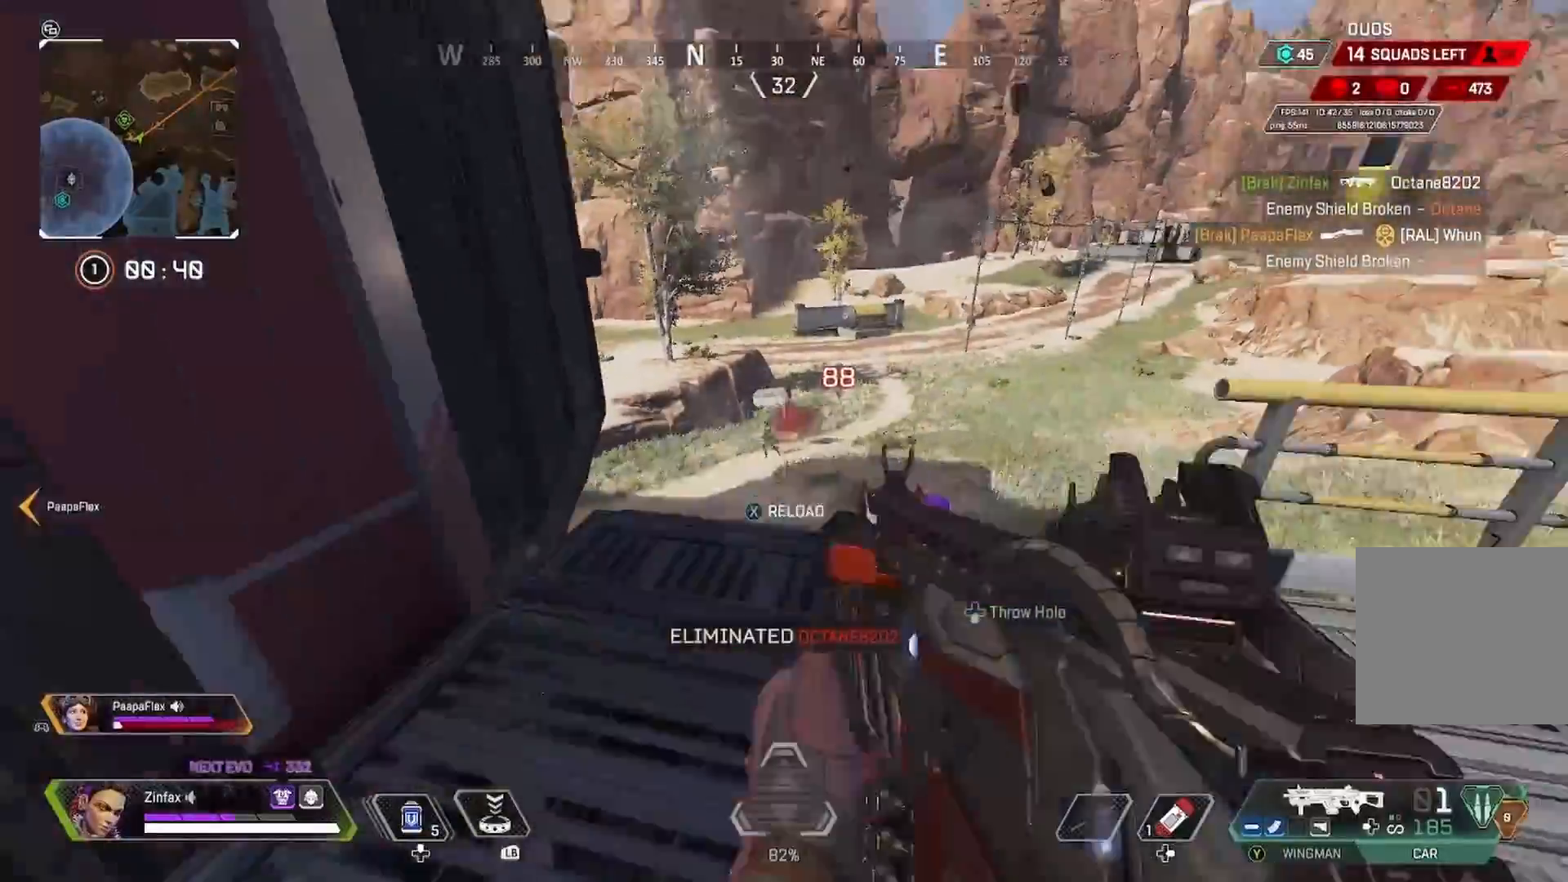
{"buttons": [], "left_stick": "up", "right_stick": "right", "events": [[17, "X", "up"], [67, "right_stick", "left"], [167, "left_stick", "left"], [217, "left_stick", "up"], [283, "left_stick", "up-right"], [300, "right_stick", "down-right"], [367, "right_stick", "right"], [450, "left_stick", "up"]]}
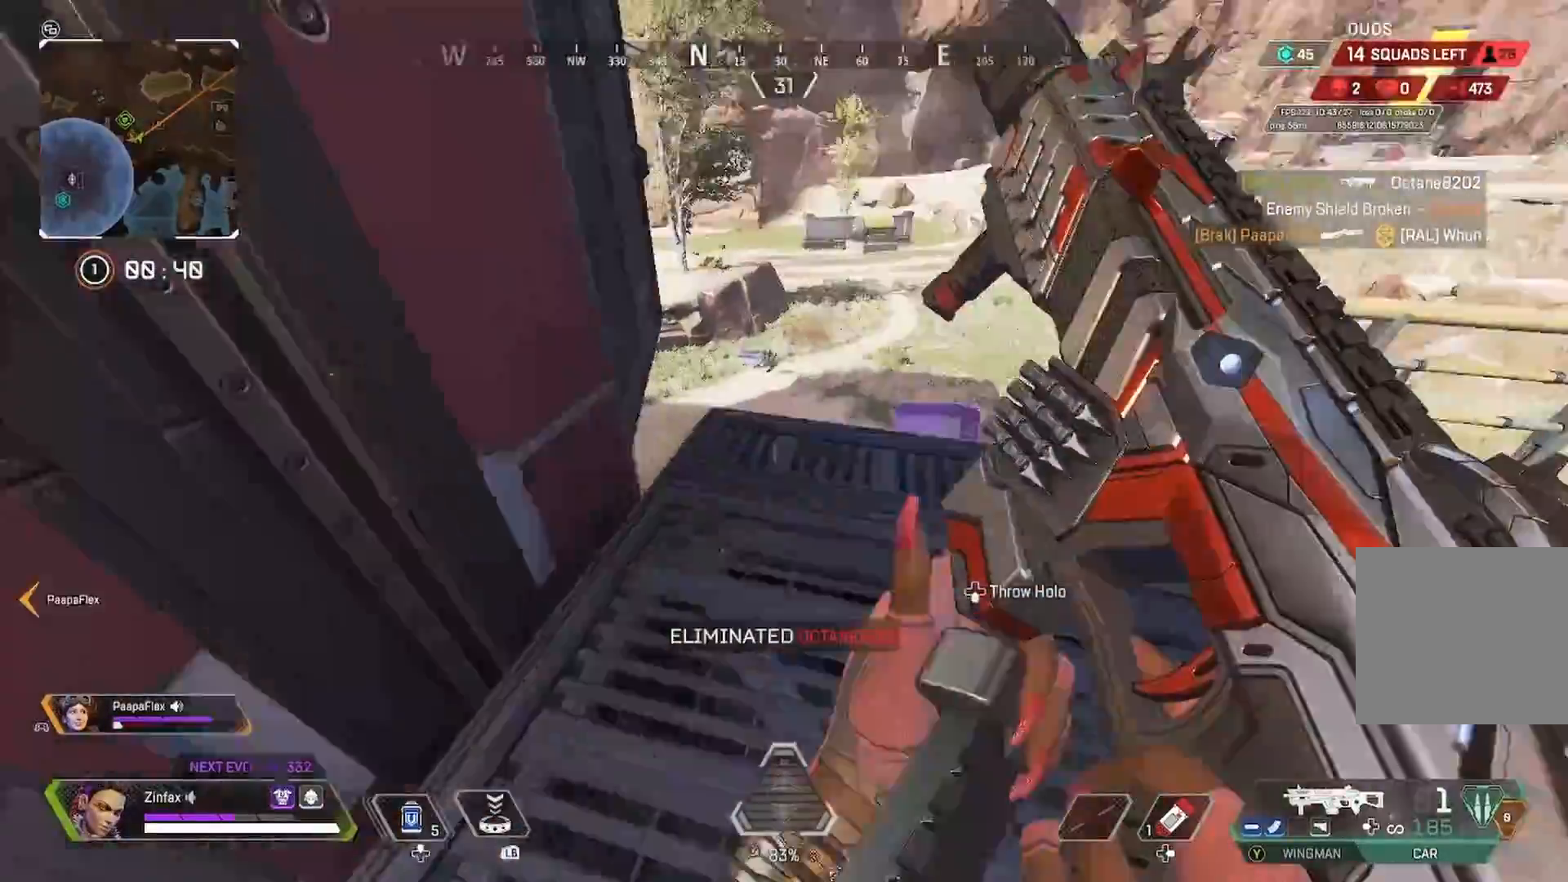
{"buttons": ["R3"], "left_stick": "up", "right_stick": "left"}
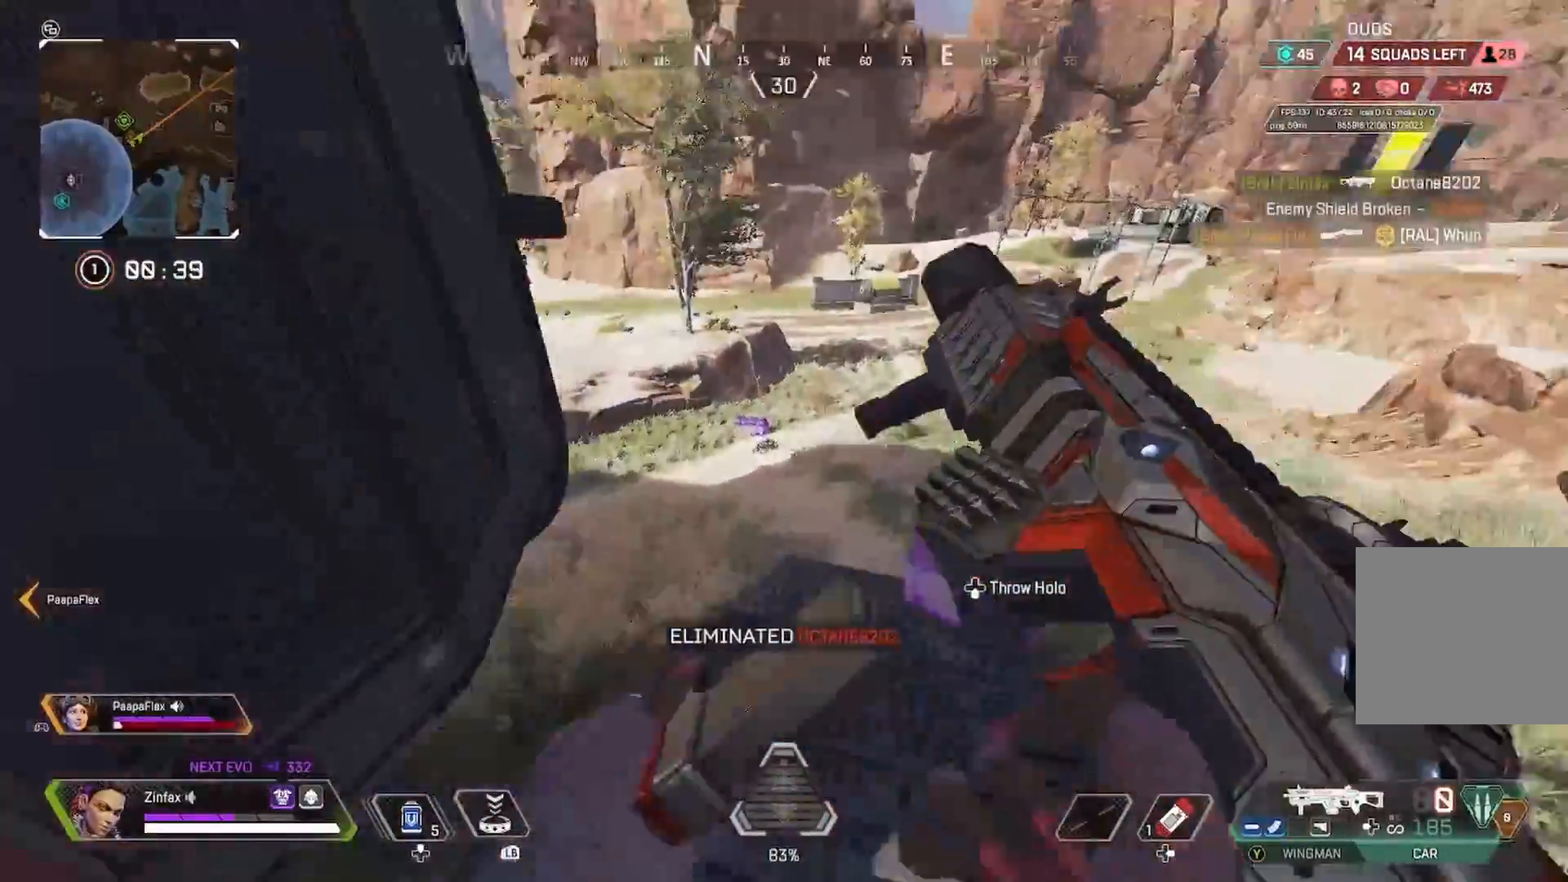
{"buttons": ["Y"], "left_stick": "center", "right_stick": "center", "events": [[133, "R3", "up"], [167, "left_stick", "center"], [167, "right_stick", "center"], [233, "A", "down"], [333, "A", "up"], [467, "Y", "down"]]}
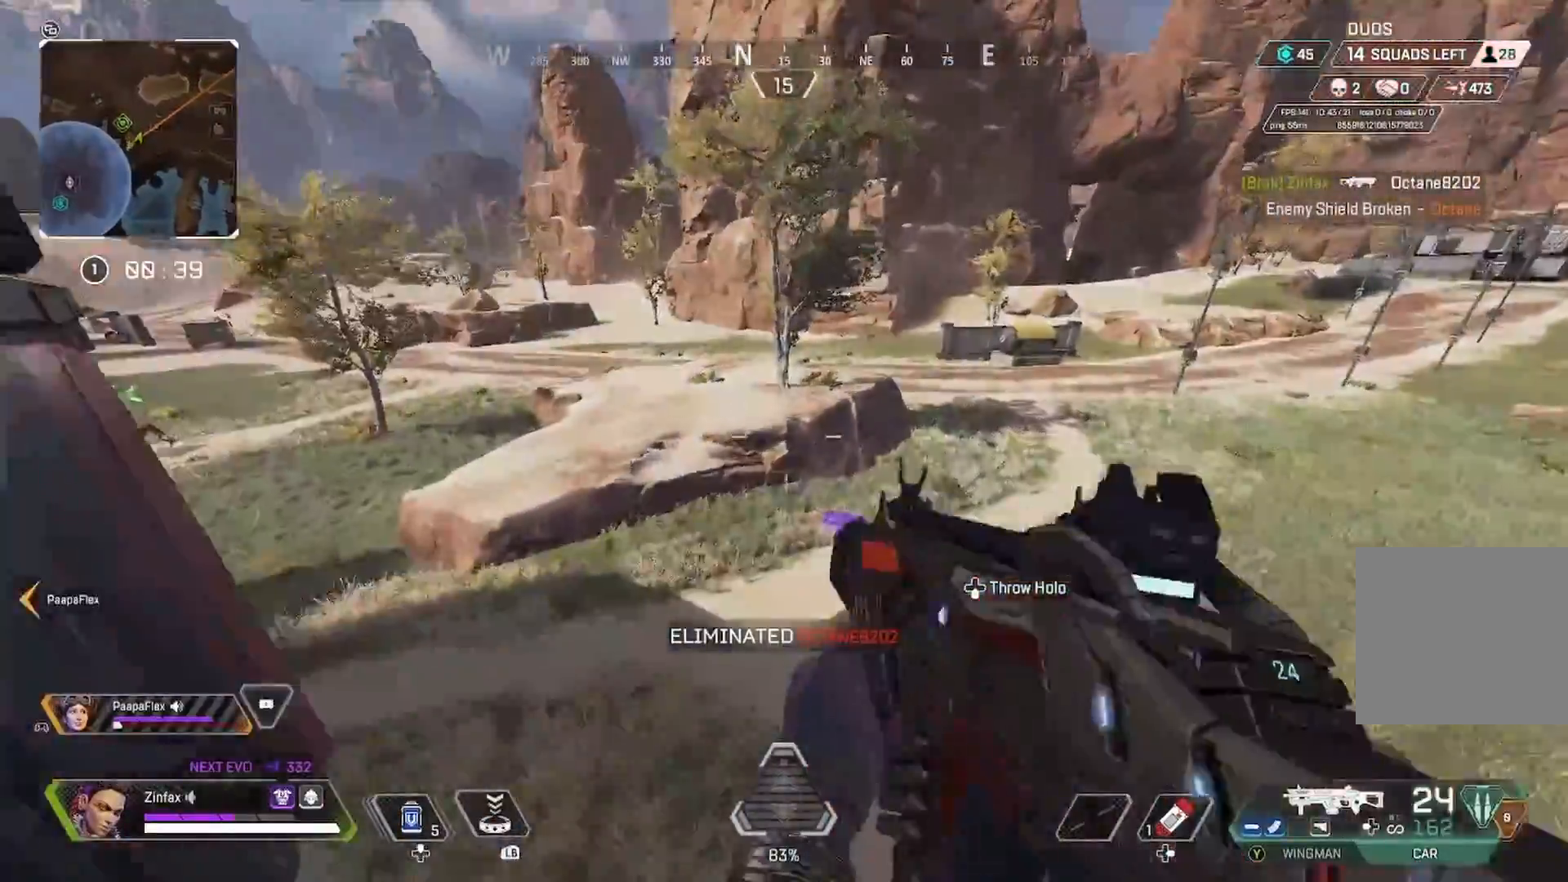
{"buttons": ["X"], "left_stick": "down-left", "right_stick": "center", "events": [[50, "Y", "up"], [117, "right_stick", "left"], [133, "left_stick", "down"], [200, "left_stick", "down-left"], [317, "right_stick", "center"], [350, "X", "down"], [450, "X", "up"], [500, "X", "down"]]}
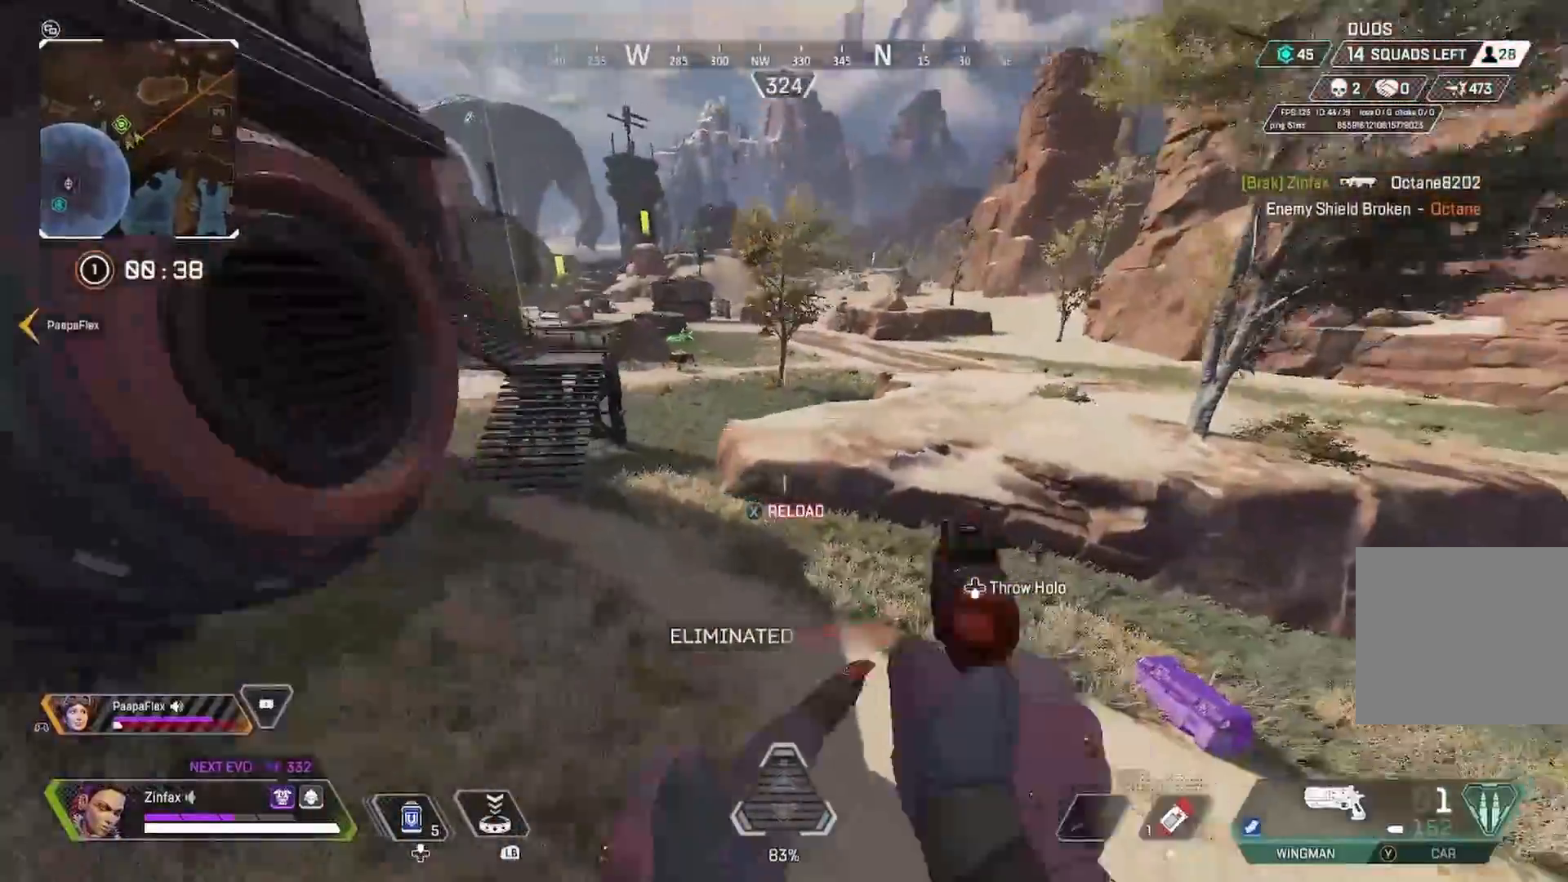
{"buttons": [], "left_stick": "up", "right_stick": "left", "events": [[100, "X", "up"], [183, "X", "down"], [233, "X", "up"], [250, "left_stick", "up-left"], [300, "right_stick", "left"], [350, "L3", "down"], [400, "L3", "up"], [483, "left_stick", "up"]]}
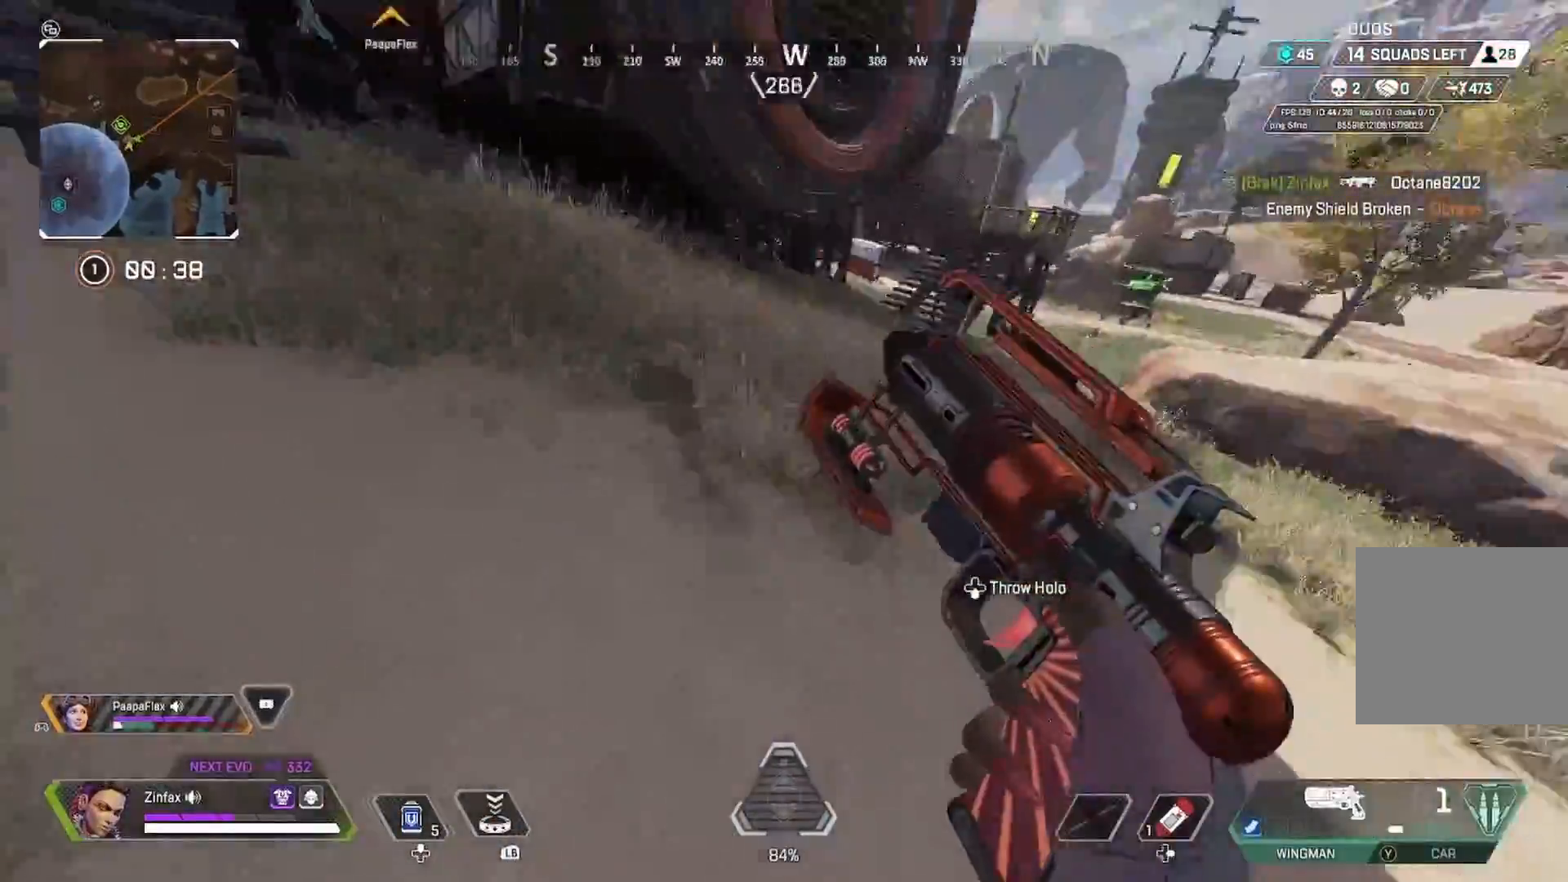
{"buttons": ["DPAD_UP"], "left_stick": "up", "right_stick": "center", "events": [[183, "right_stick", "center"], [383, "DPAD_UP", "down"]]}
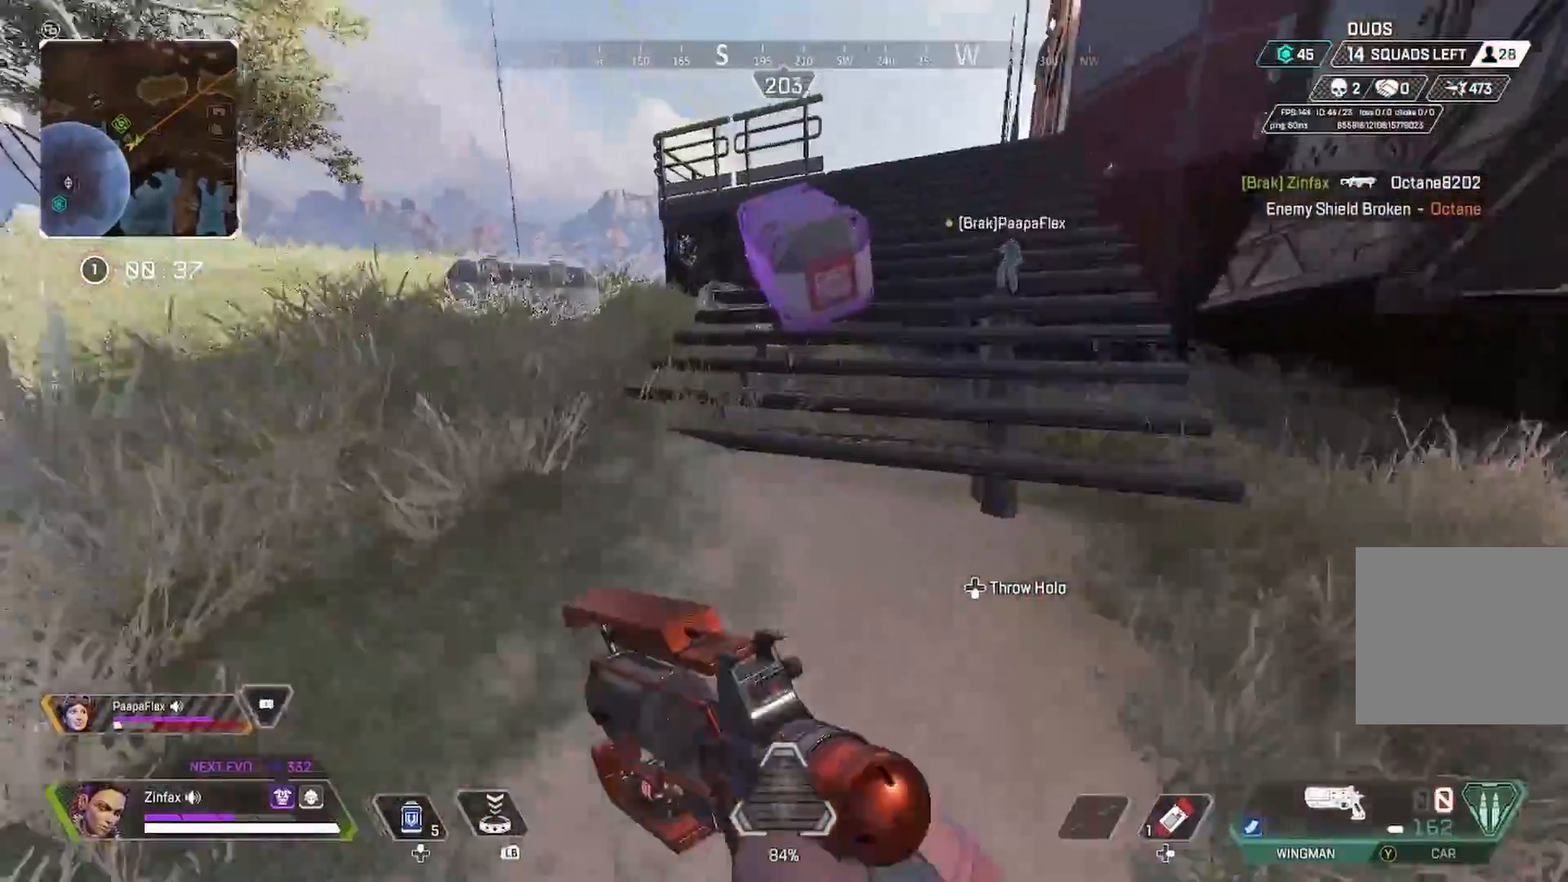
{"buttons": [], "left_stick": "up", "right_stick": "center", "events": [[33, "right_stick", "right"], [167, "DPAD_UP", "up"], [200, "right_stick", "center"]]}
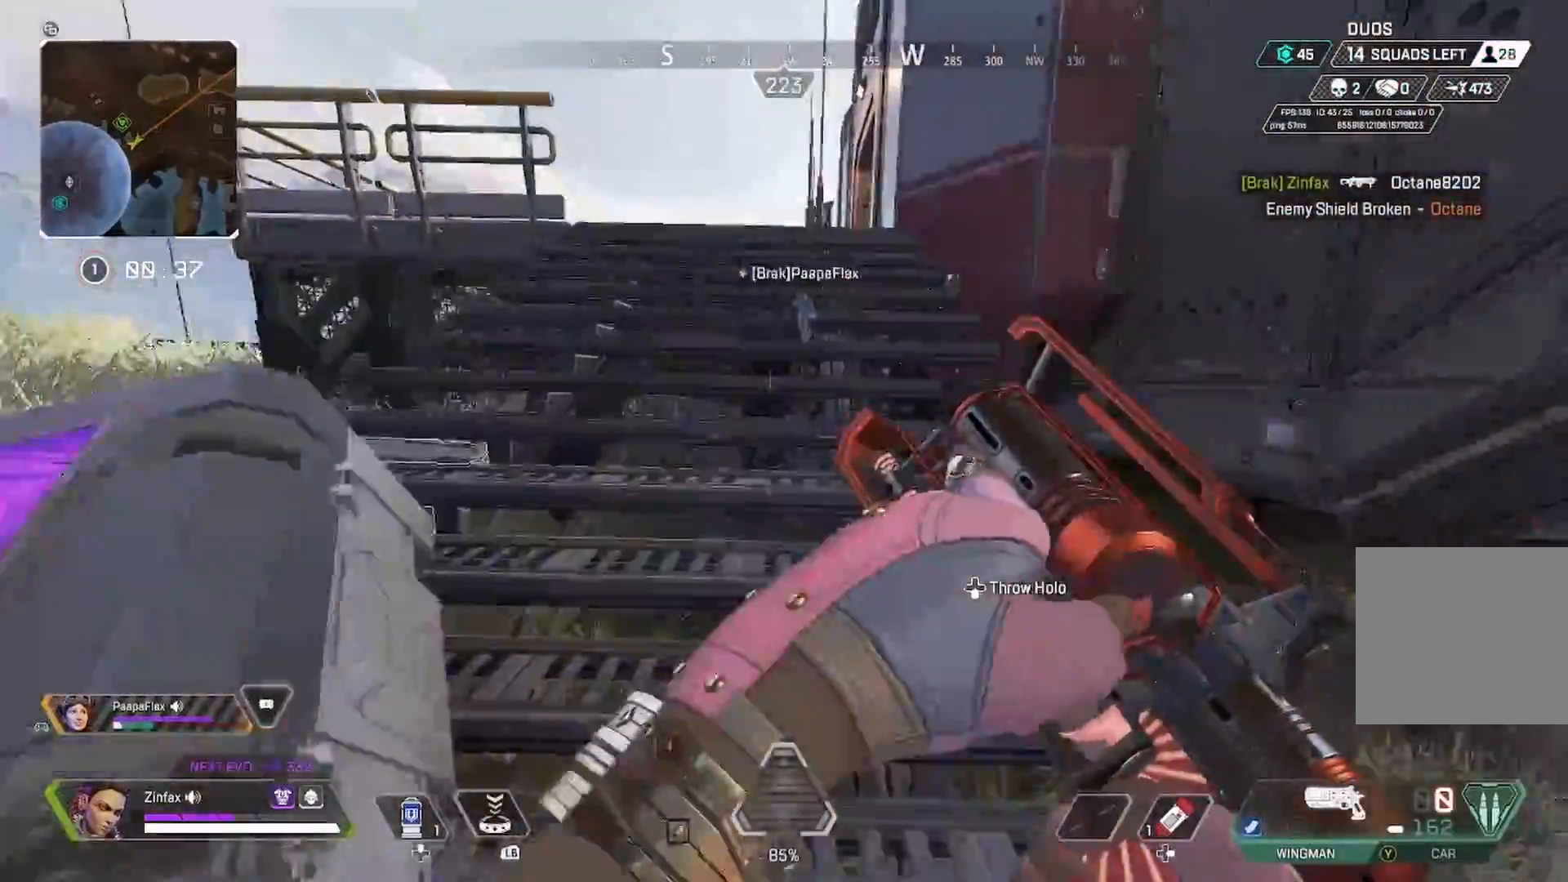
{"buttons": [], "left_stick": "up", "right_stick": "center", "events": []}
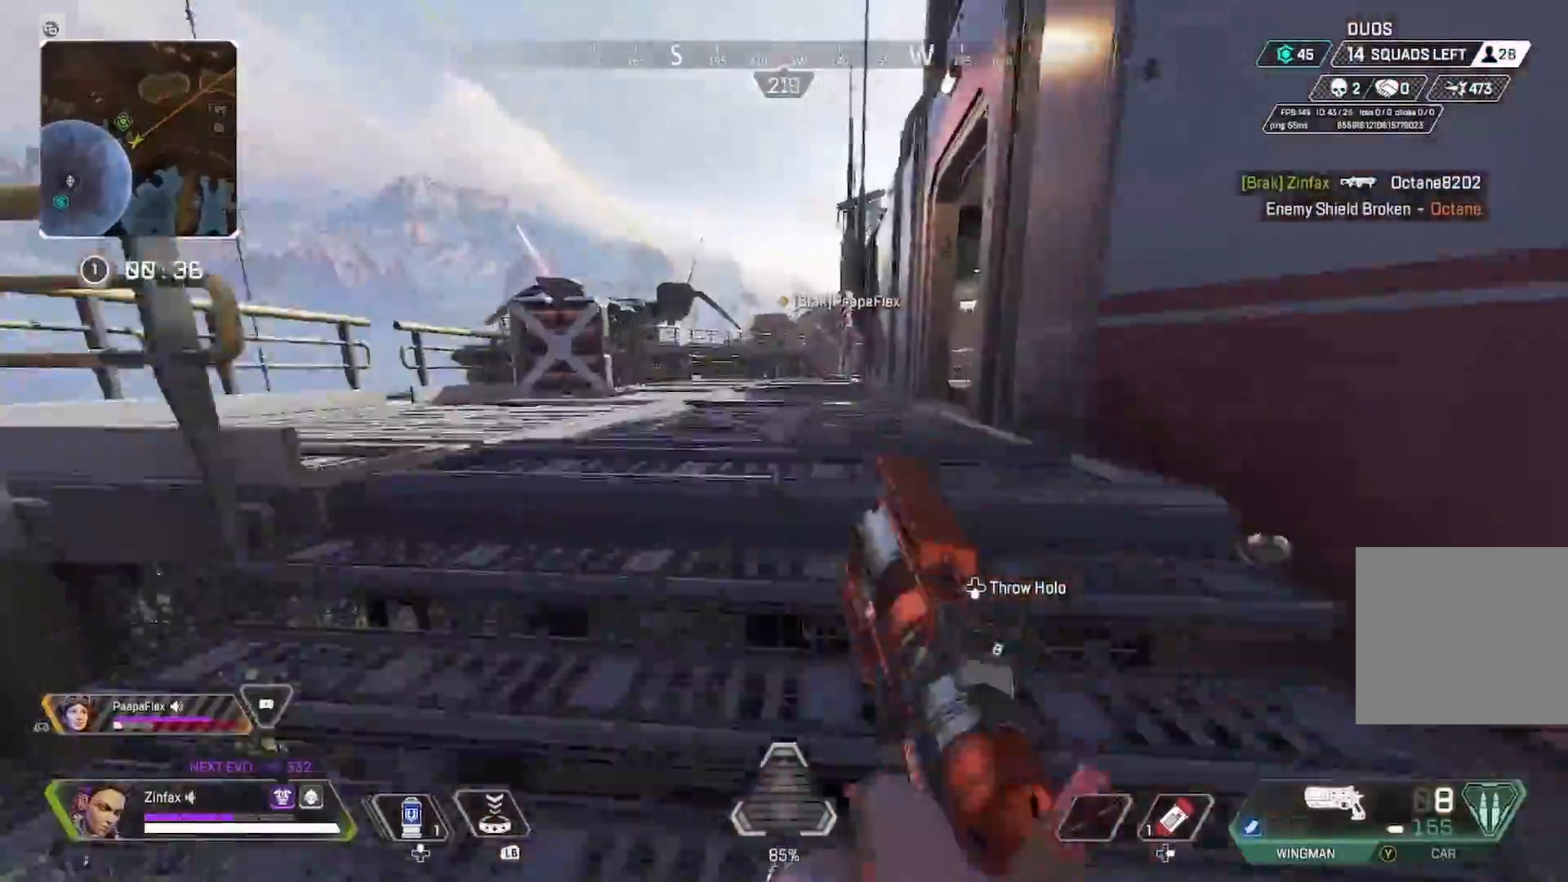
{"buttons": [], "left_stick": "up", "right_stick": "center", "events": [[100, "right_stick", "right"], [233, "right_stick", "up-right"], [367, "A", "down"], [400, "right_stick", "center"], [450, "A", "up"]]}
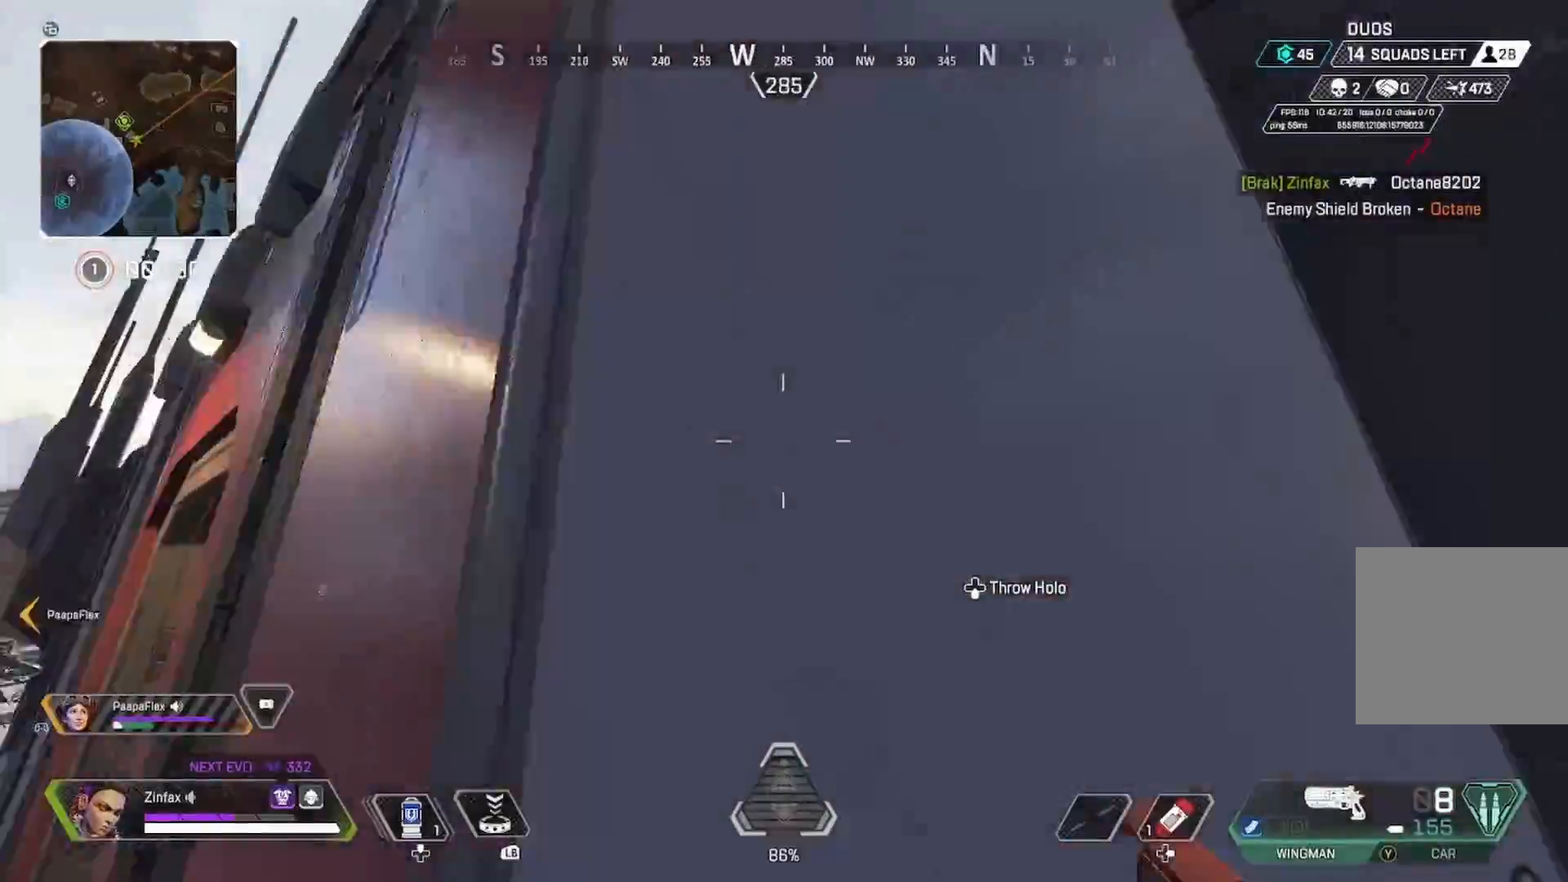
{"buttons": [], "left_stick": "up", "right_stick": "down-left", "events": [[50, "right_stick", "up-right"], [200, "right_stick", "center"], [367, "right_stick", "down-left"]]}
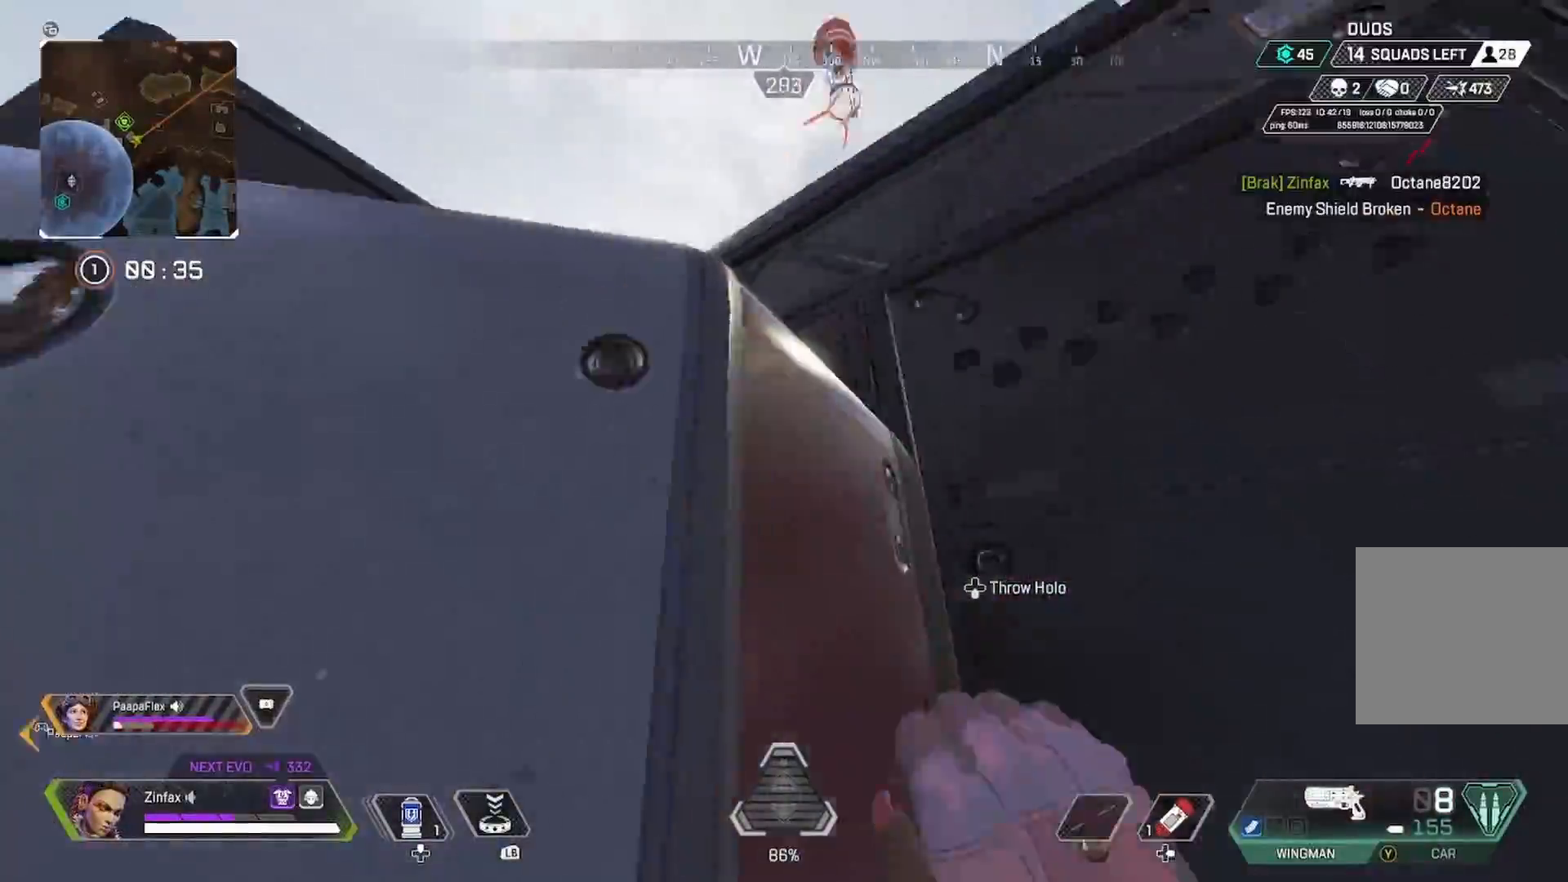
{"buttons": [], "left_stick": "up", "right_stick": "center", "events": [[167, "right_stick", "down"], [267, "right_stick", "down-right"], [433, "right_stick", "center"]]}
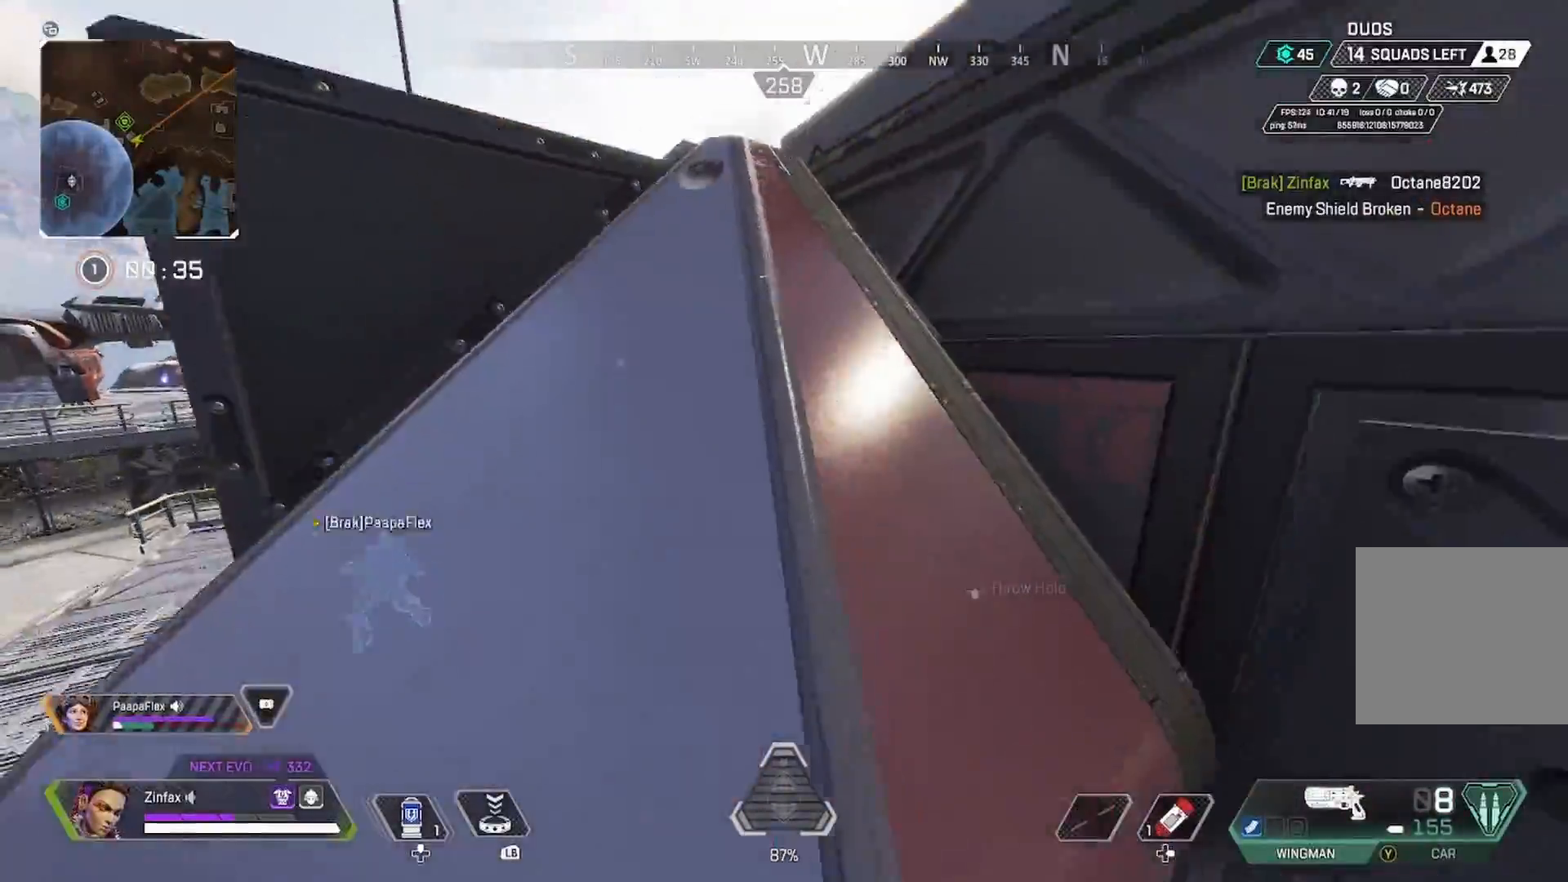
{"buttons": [], "left_stick": "up", "right_stick": "right", "events": [[467, "right_stick", "right"]]}
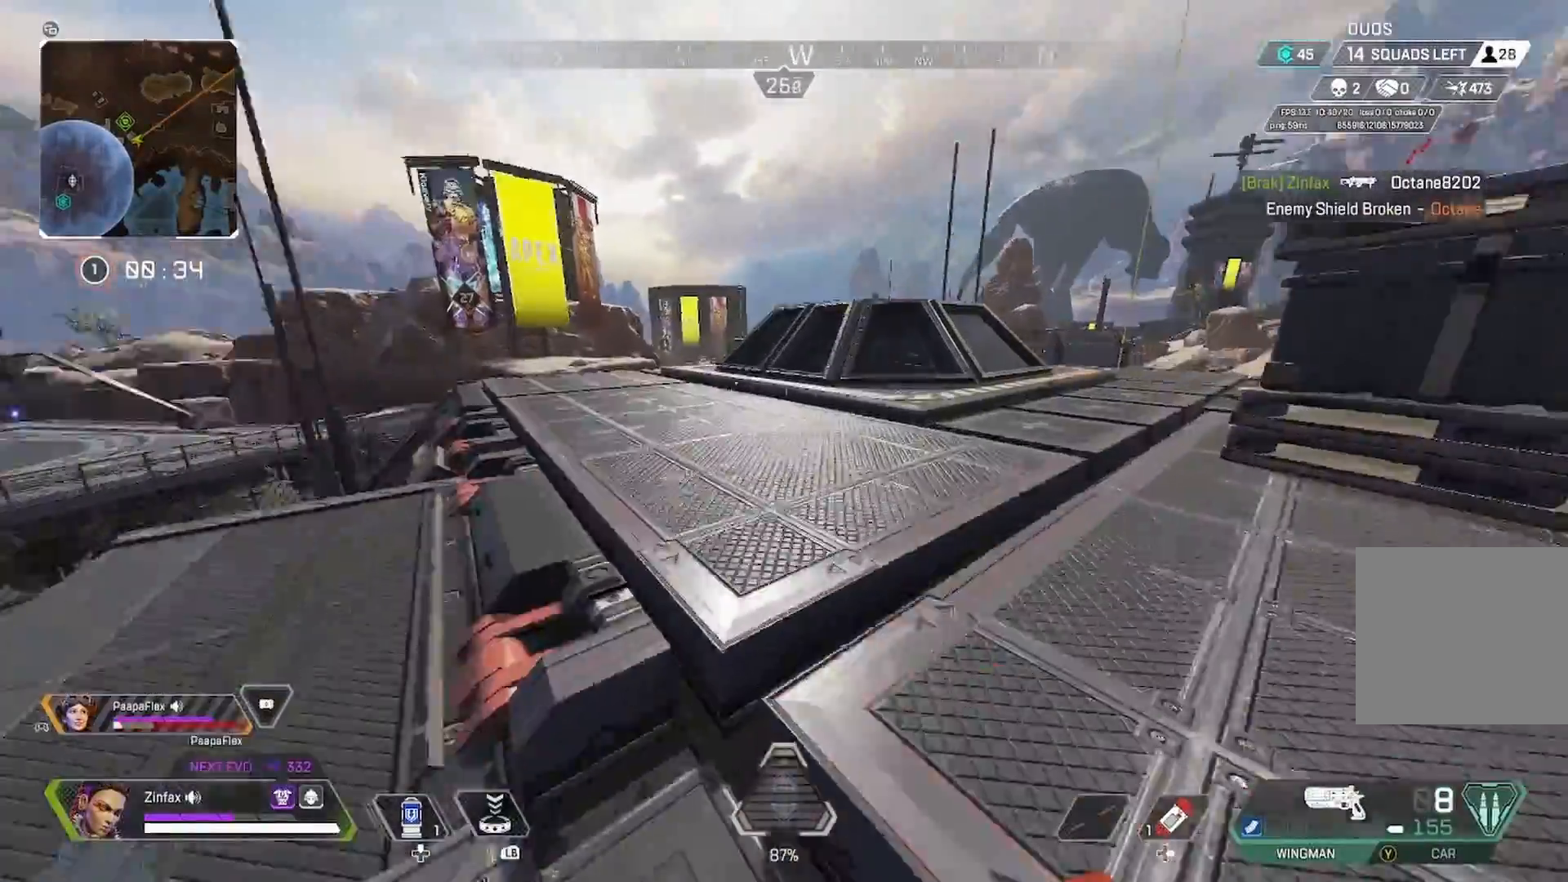
{"buttons": [], "left_stick": "up", "right_stick": "center", "events": [[83, "right_stick", "center"]]}
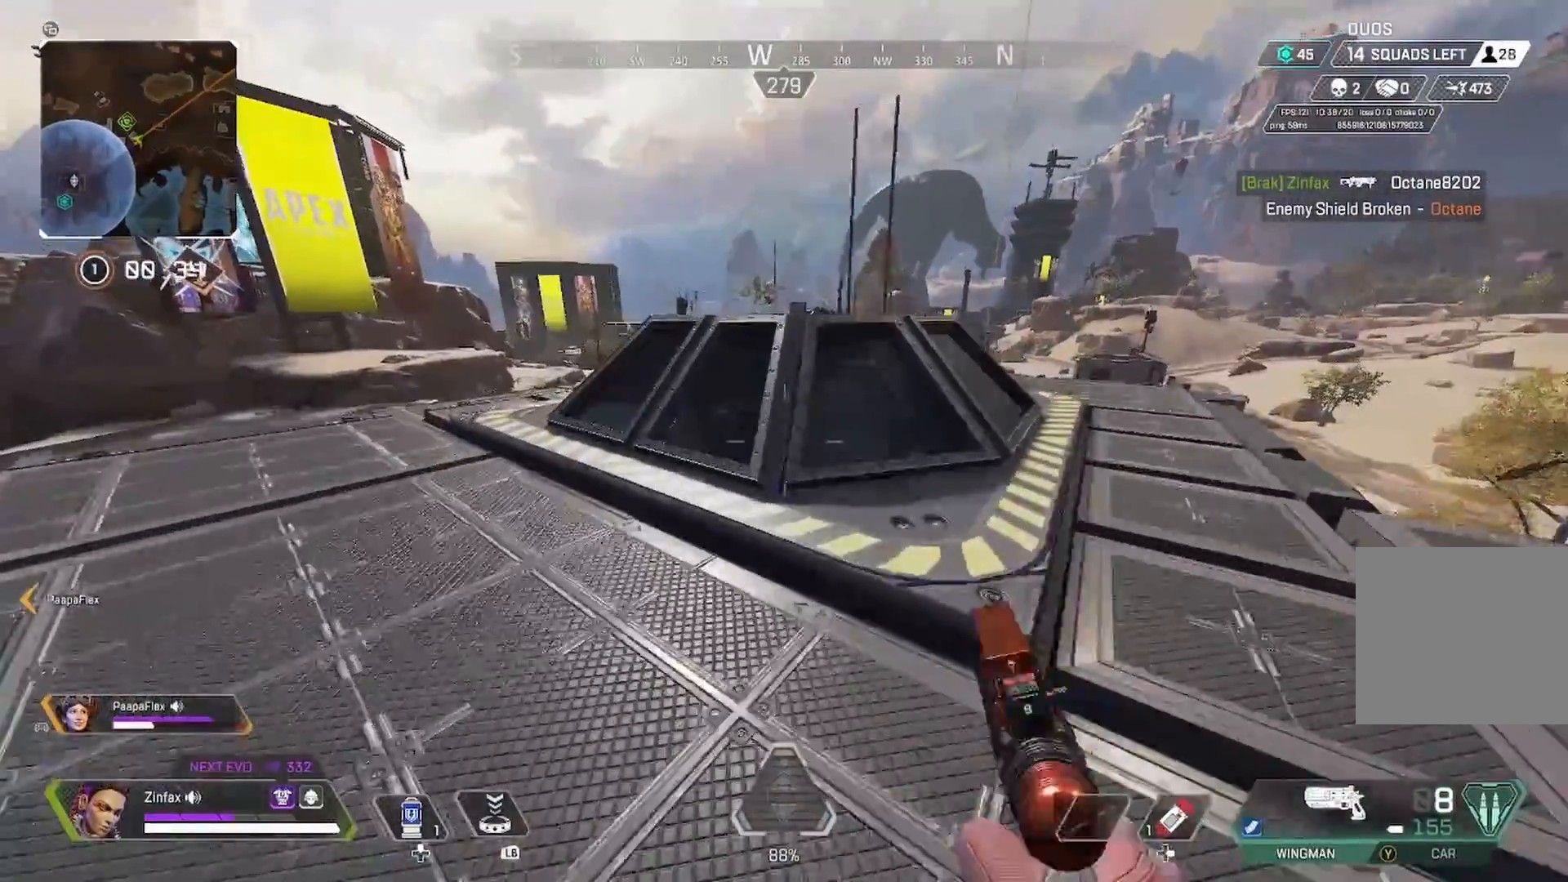
{"buttons": [], "left_stick": "center", "right_stick": "center", "events": [[300, "left_stick", "center"], [333, "DPAD_UP", "down"], [417, "DPAD_UP", "up"]]}